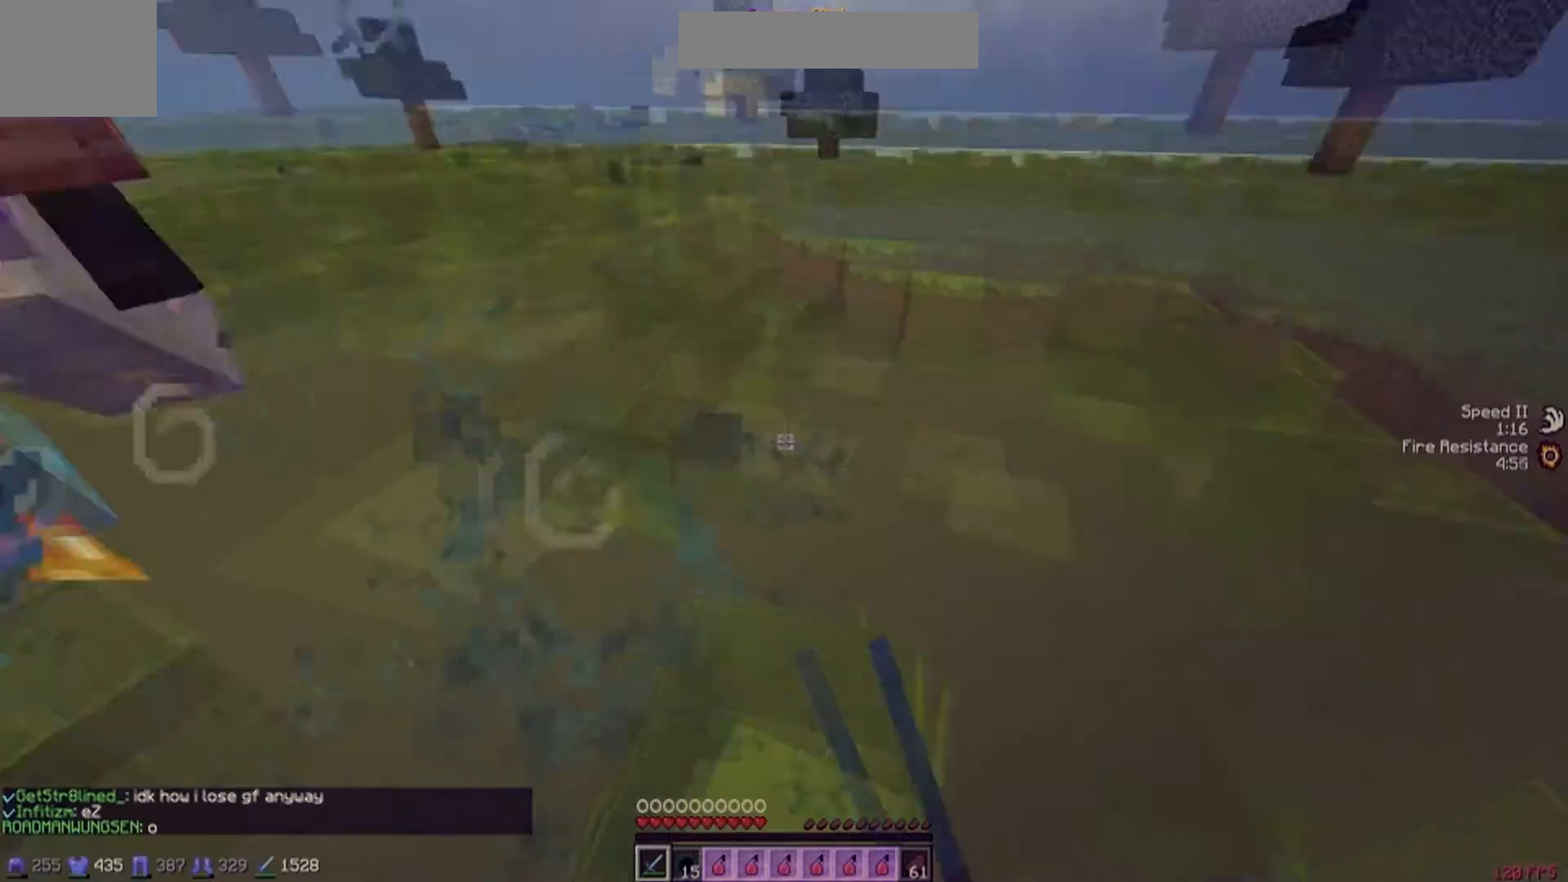
Gameplay with keyboard; each line is a JSON object with the keys held at the frame after it. "events" lists presses ("down") and releases ("up") of "a", "d", "s" and "w" between this image and that frame as [ms after this image, input, new state], when the widget could be followed in between. No other keys are recorded. Mouse input is not recorded.
{"keys": ["d", "w"], "events": [[50, "w", "down"]]}
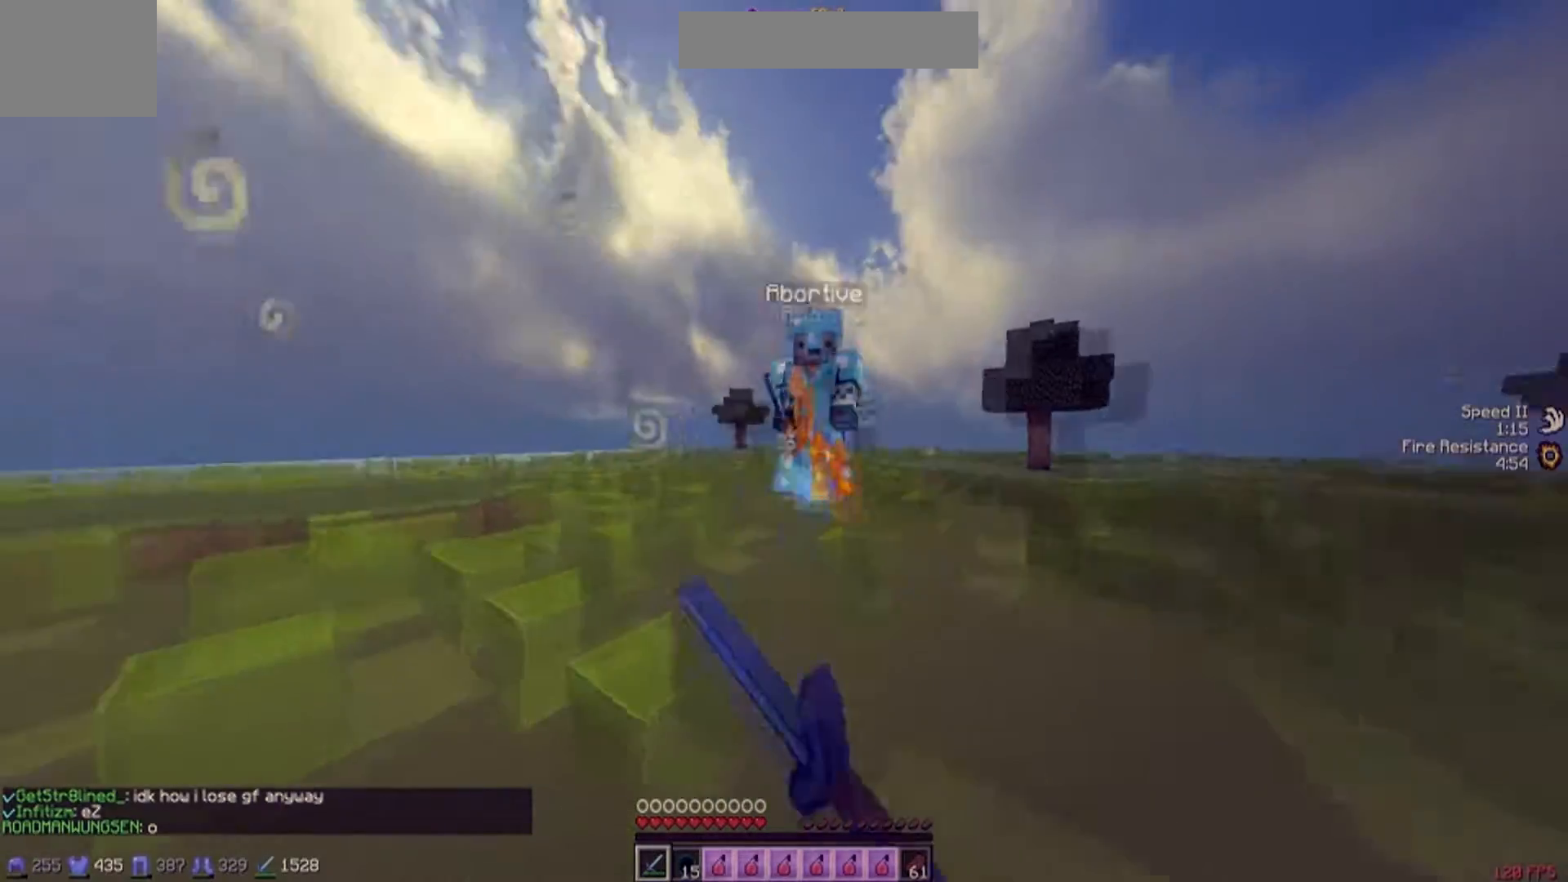
{"keys": ["d"], "events": [[433, "w", "up"]]}
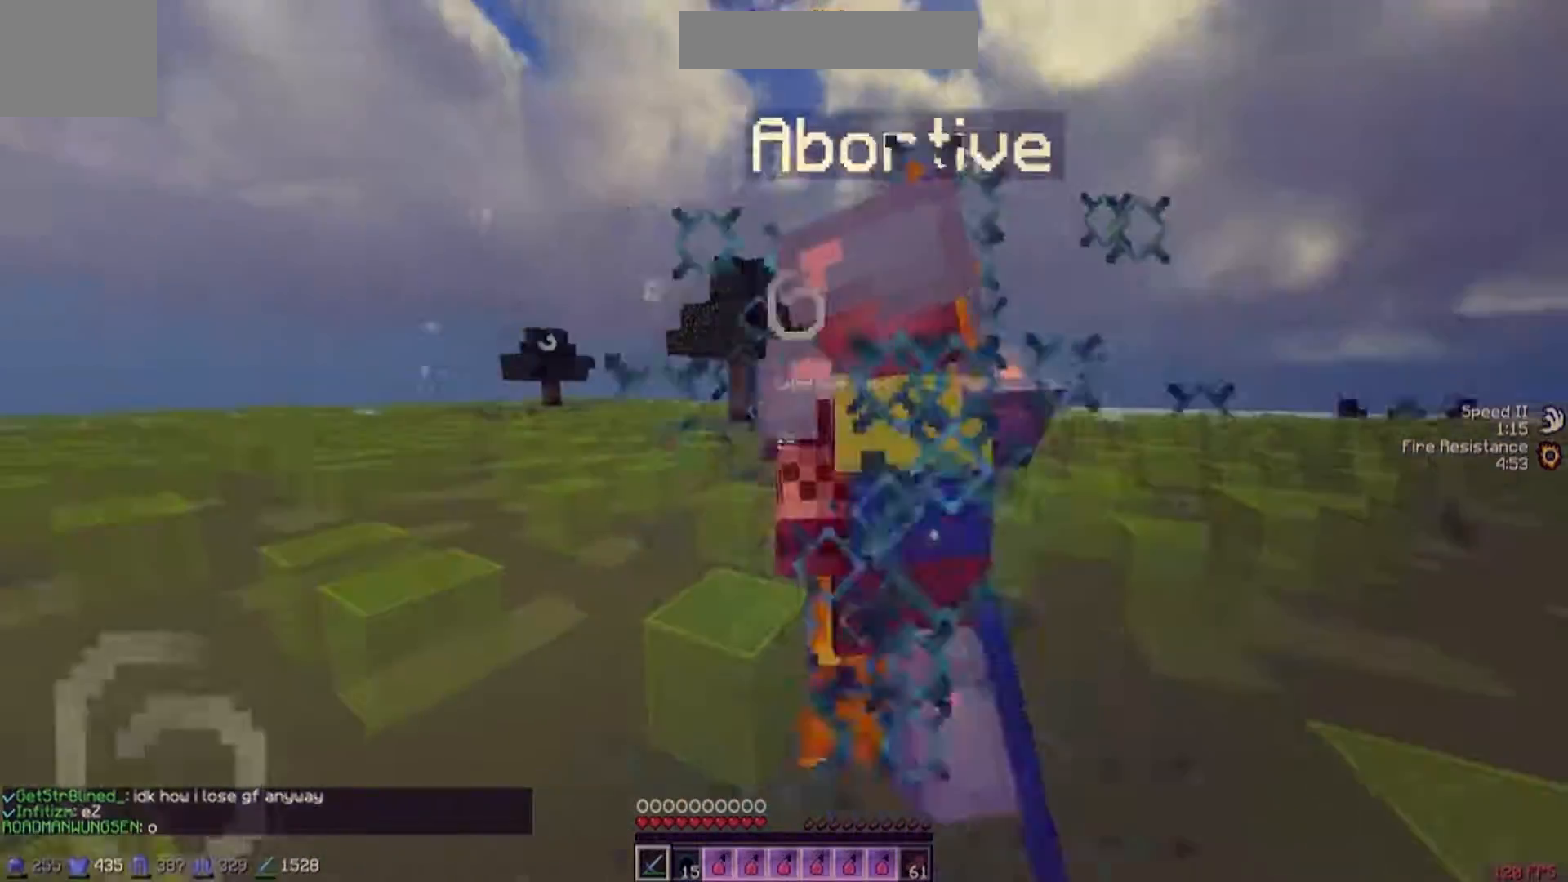
{"keys": ["d"], "events": []}
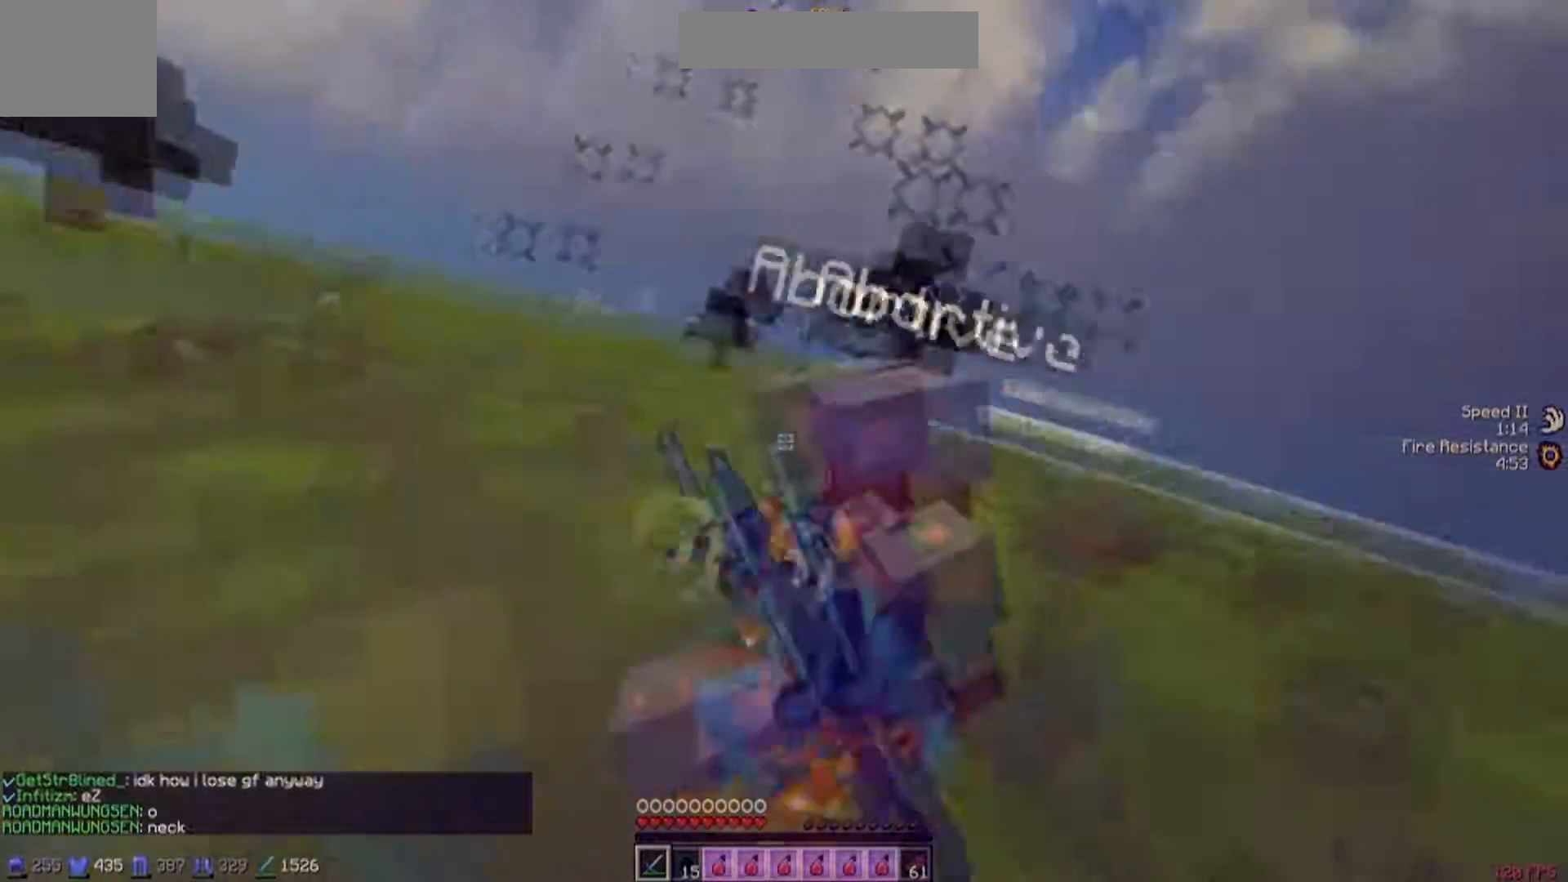
{"keys": ["a", "w"], "events": [[66, "a", "down"], [116, "d", "up"], [166, "w", "down"]]}
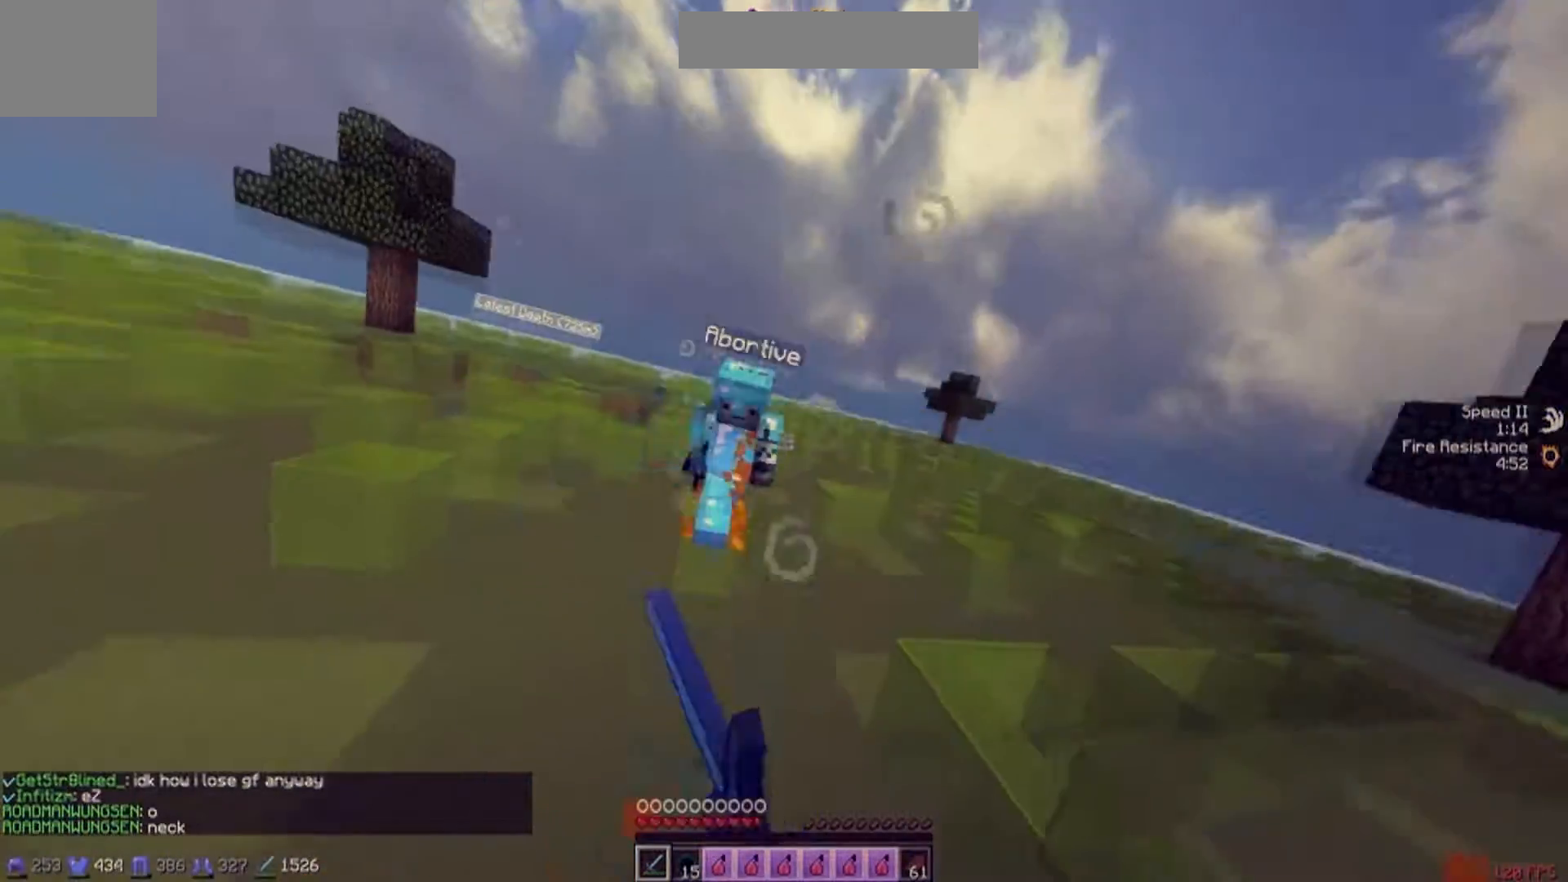
{"keys": ["a", "w"], "events": []}
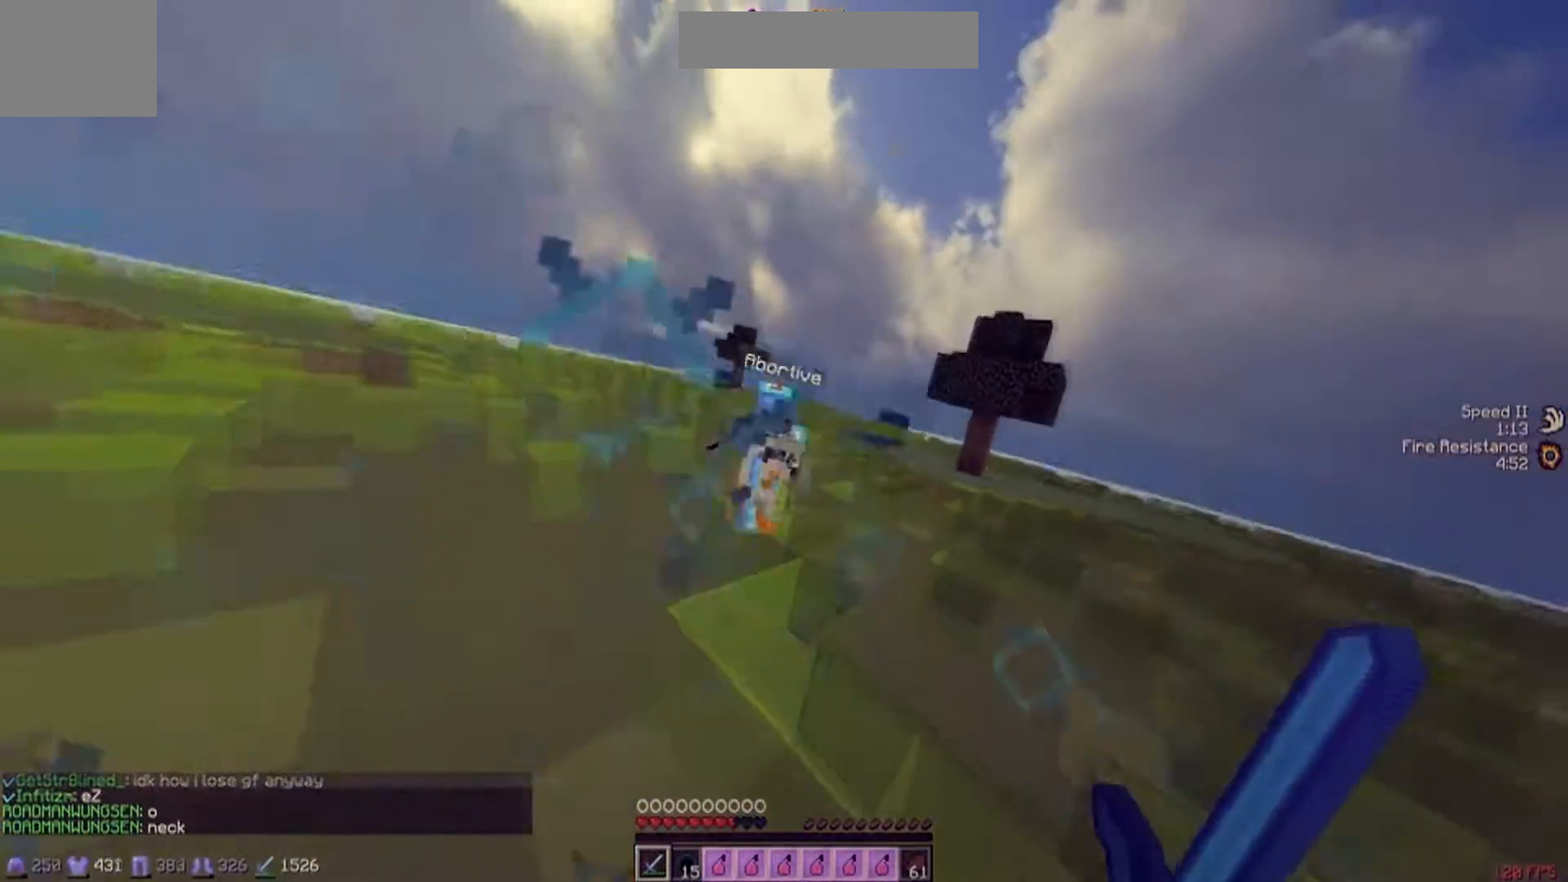
{"keys": ["a", "w"], "events": []}
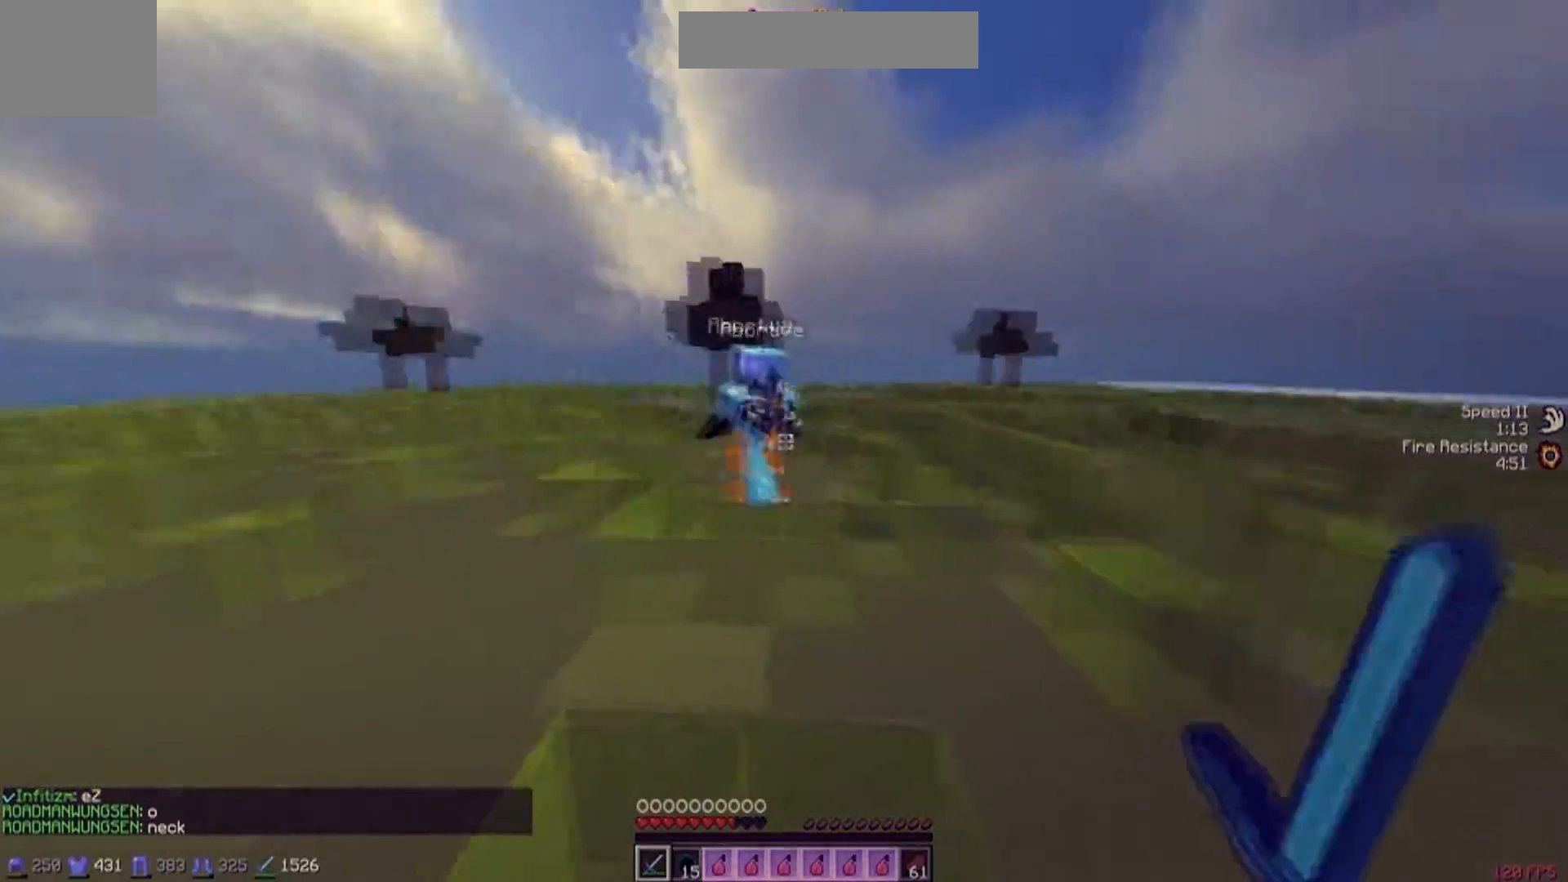
{"keys": ["d"], "events": [[284, "a", "up"], [384, "d", "down"], [484, "w", "up"]]}
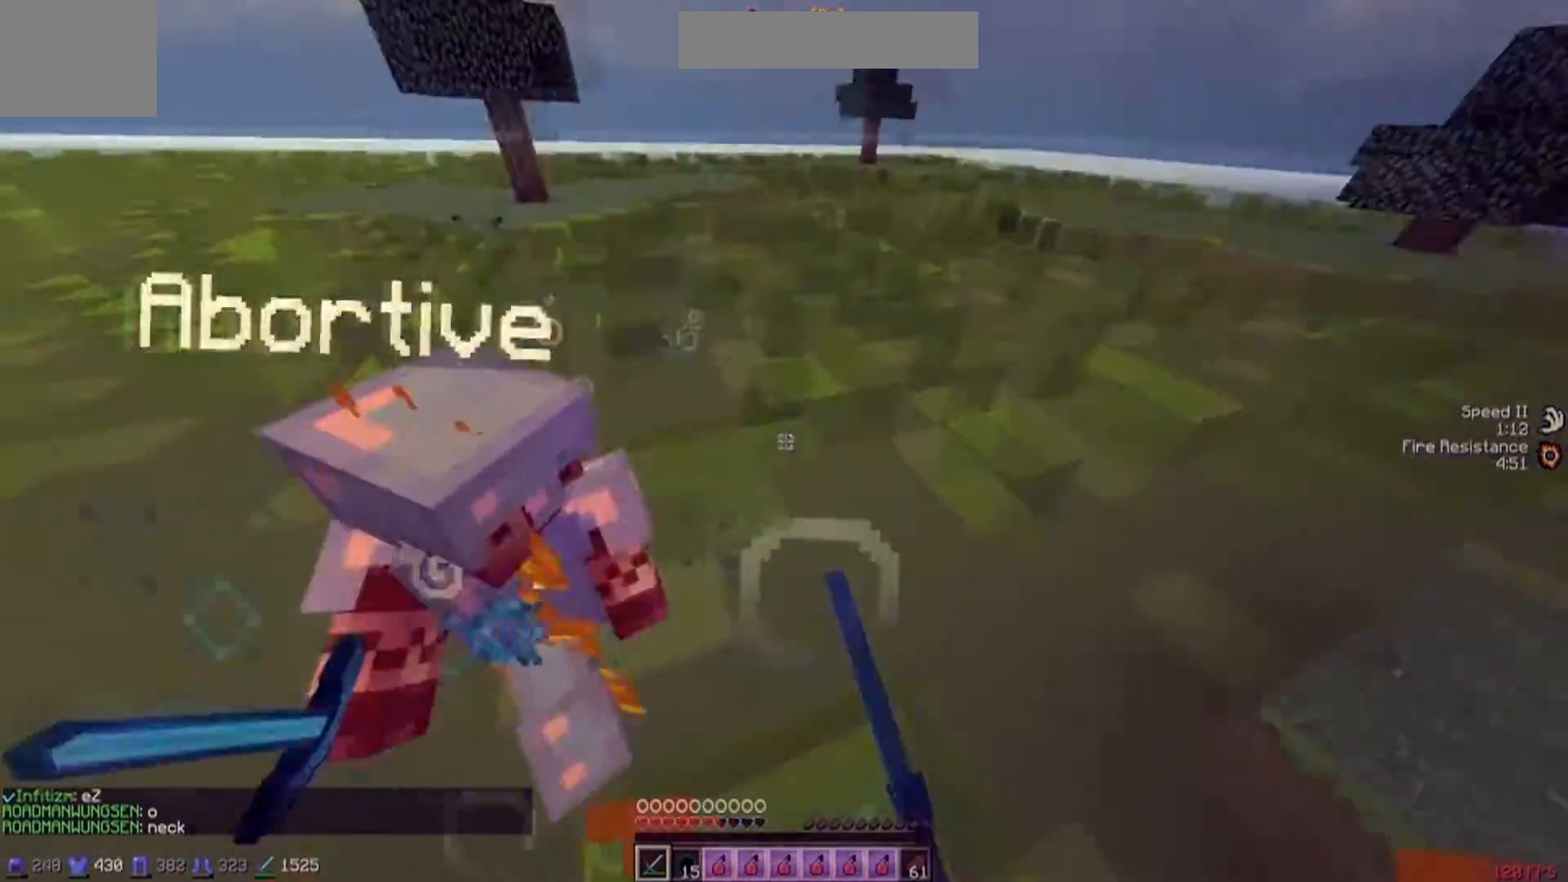
{"keys": ["d"], "events": [[116, "w", "down"], [467, "w", "up"]]}
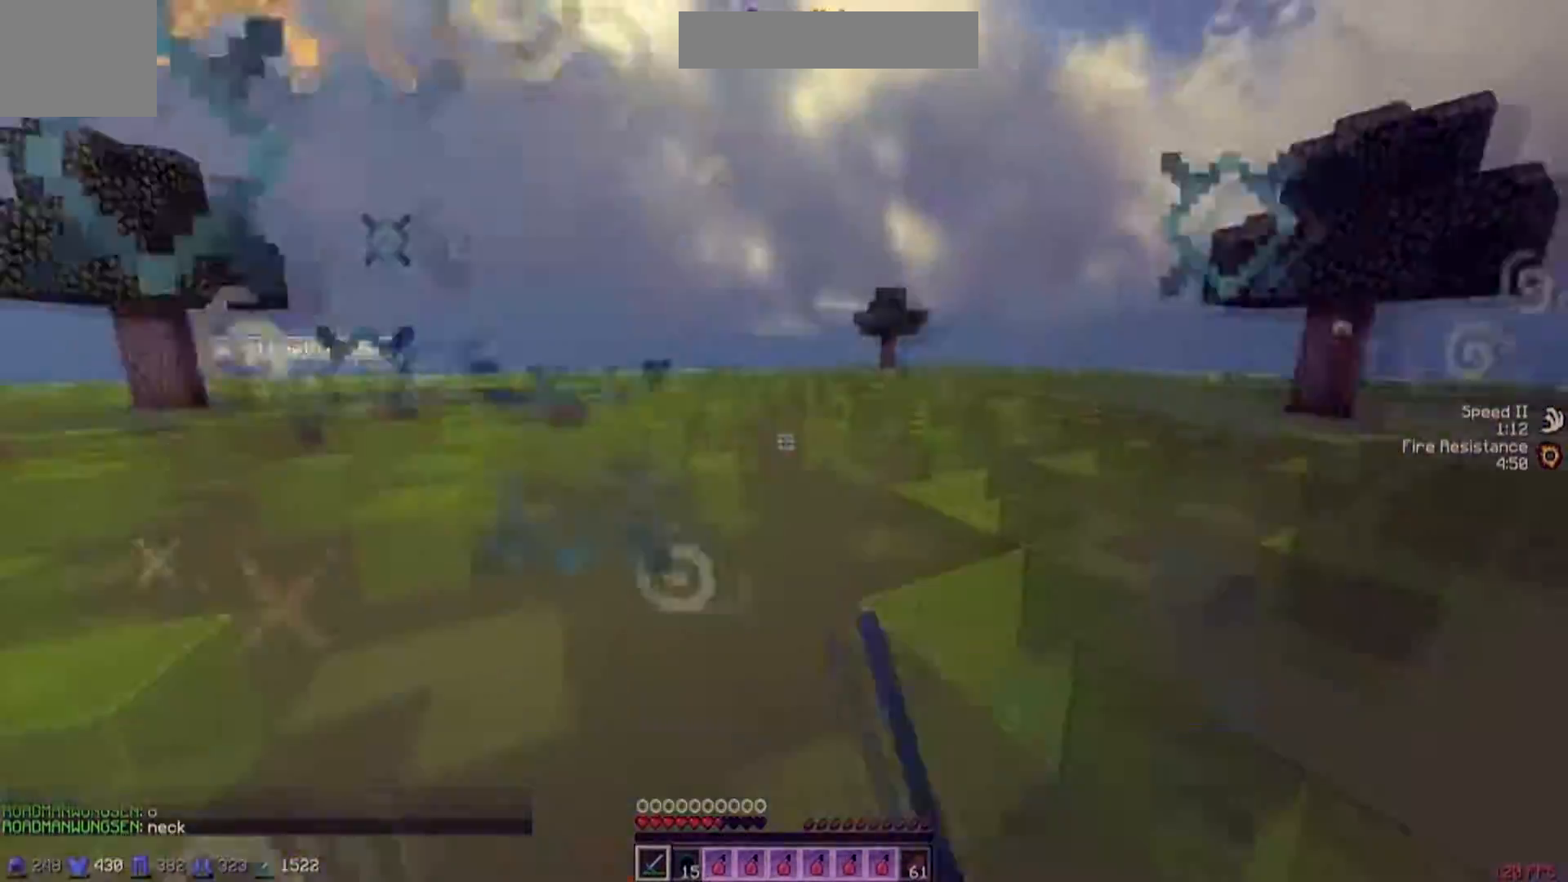
{"keys": ["d", "w"], "events": [[317, "w", "down"]]}
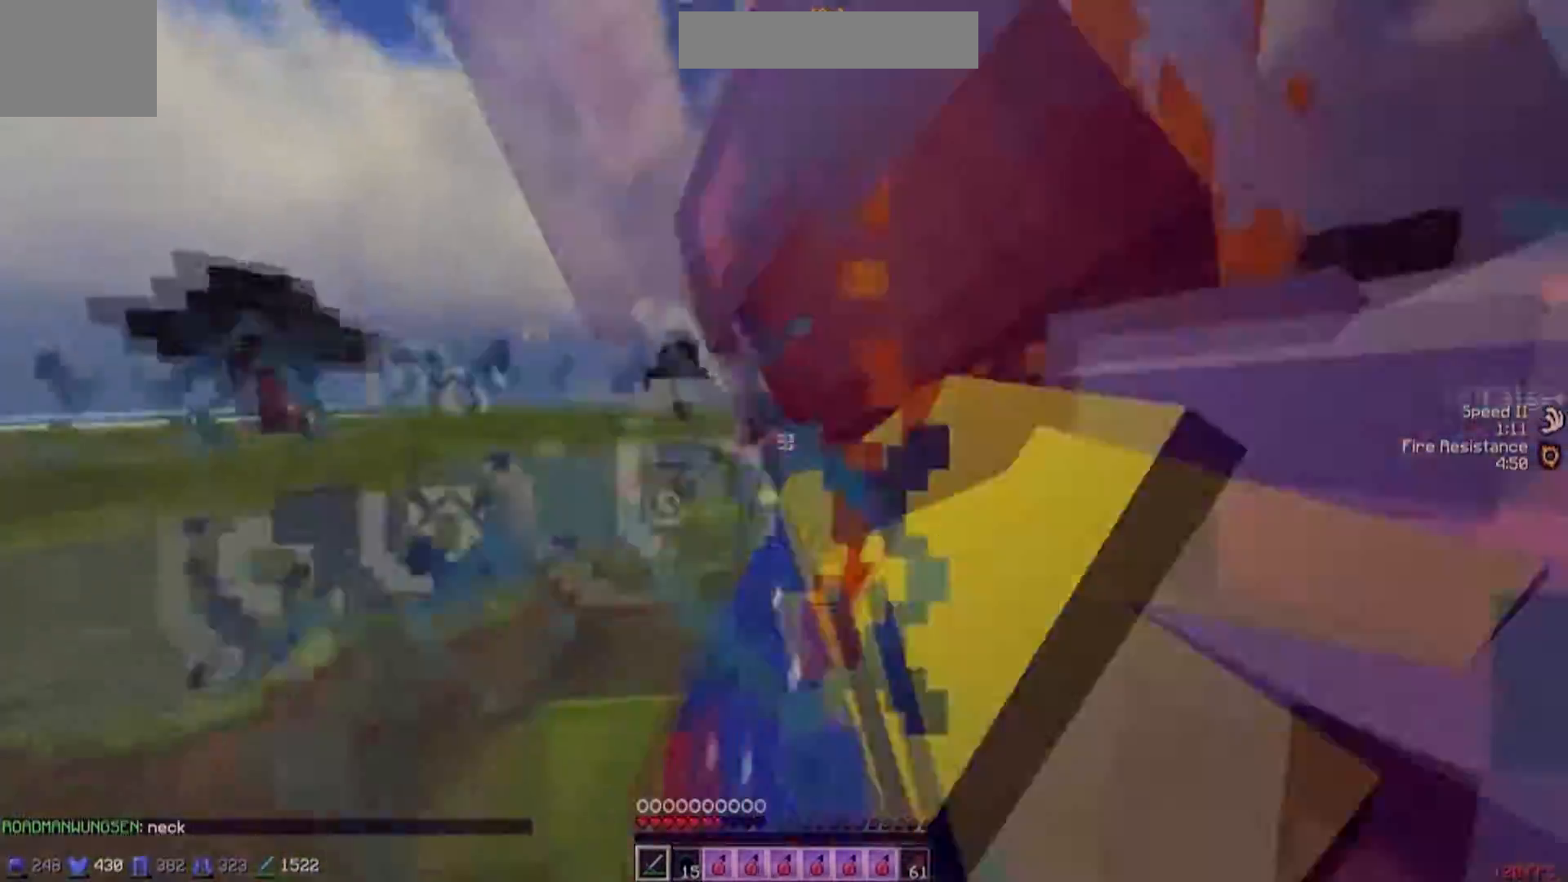
{"keys": ["d"], "events": [[150, "w", "up"]]}
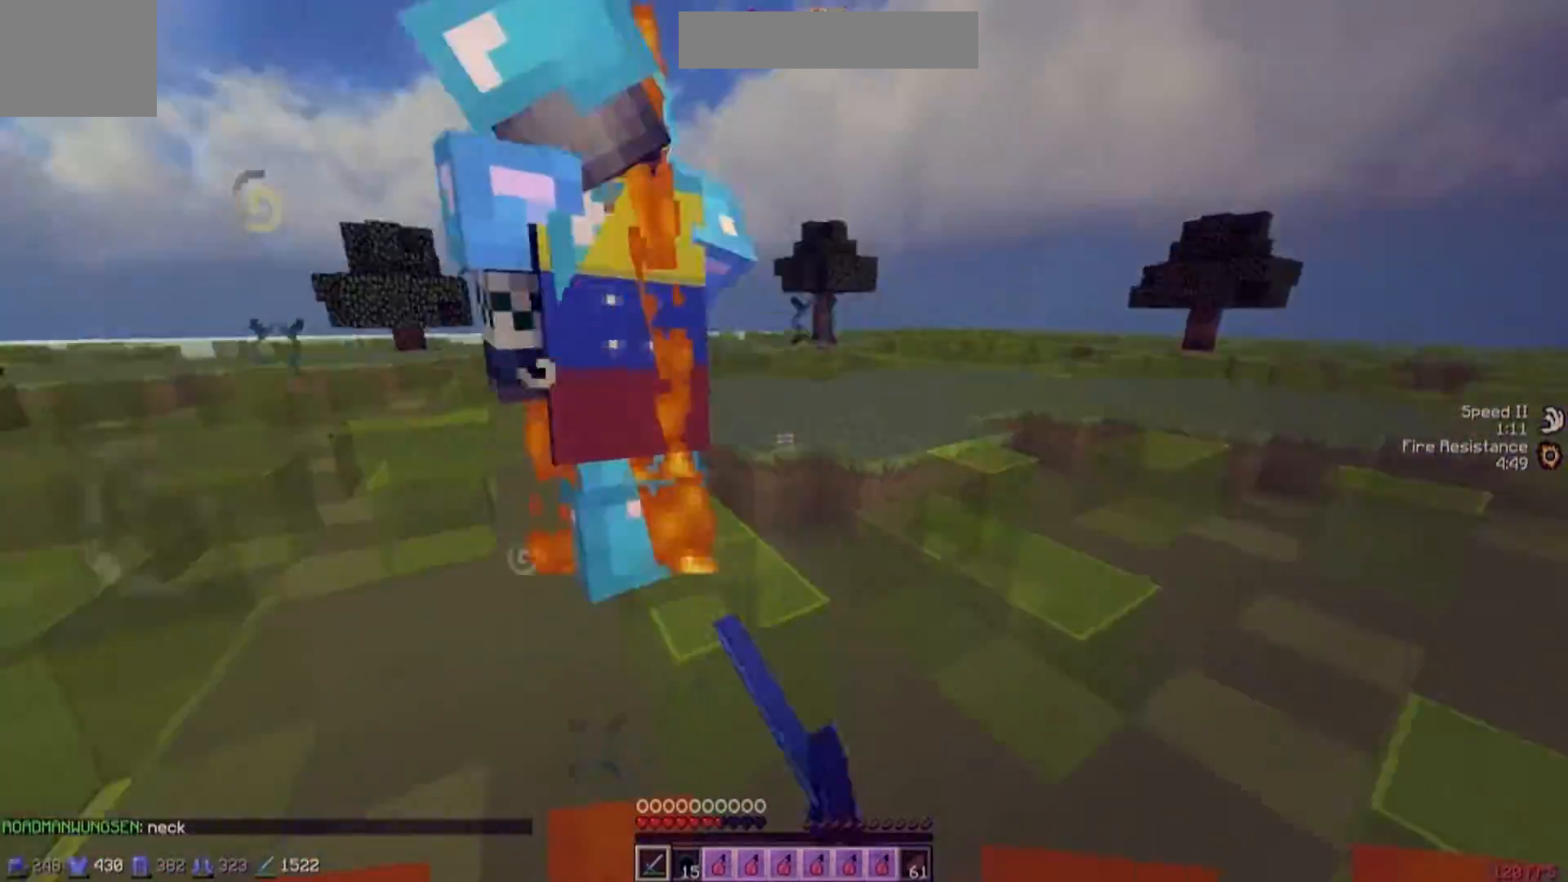
{"keys": ["a", "w"], "events": [[50, "w", "down"], [234, "a", "down"], [284, "d", "up"]]}
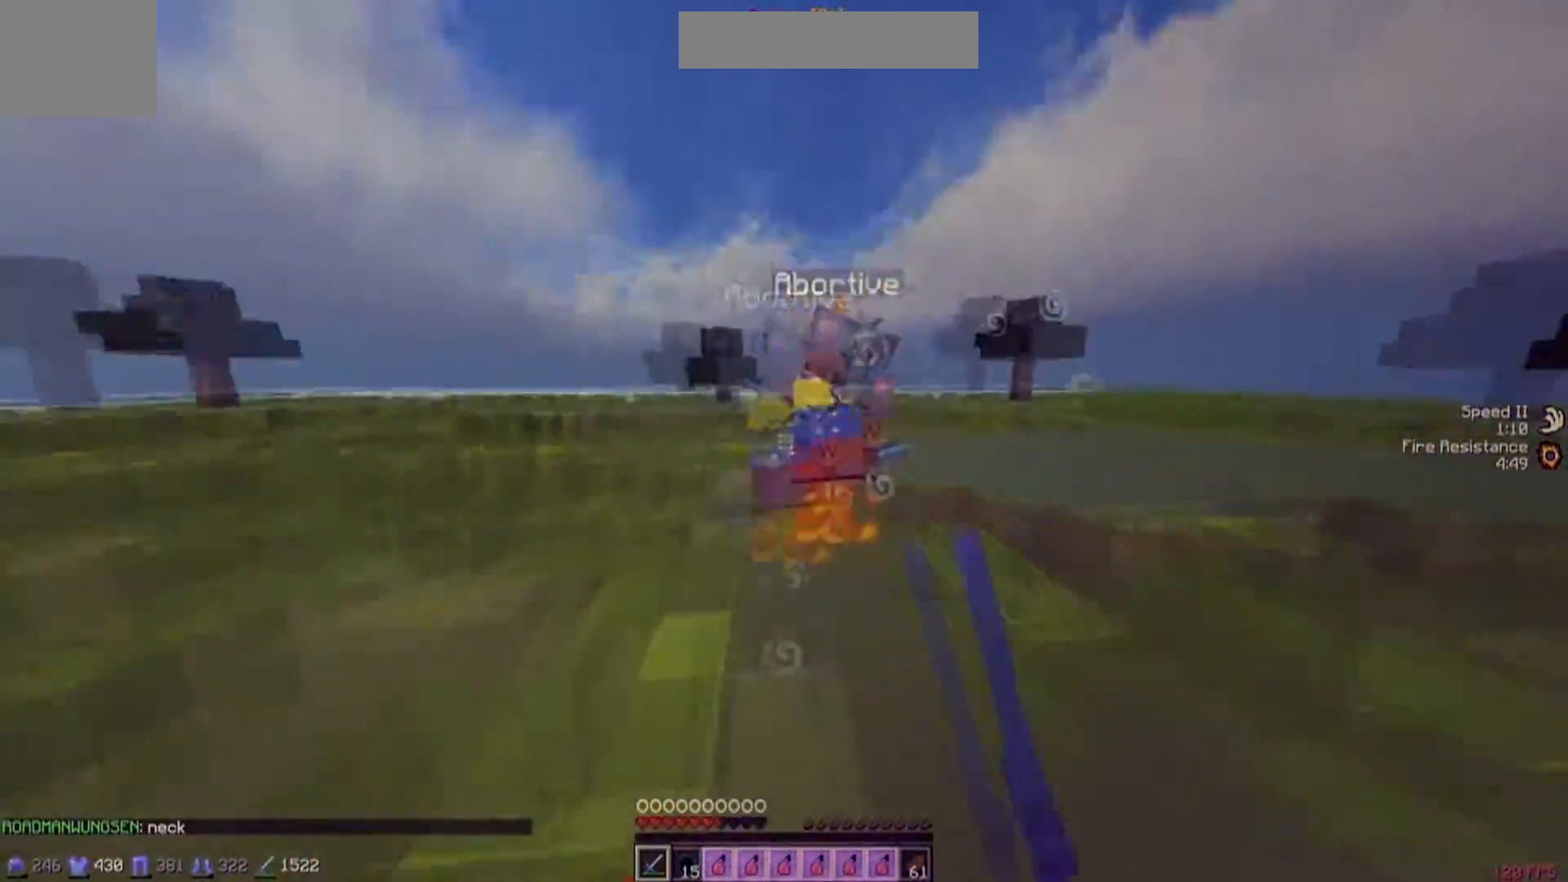
{"keys": ["a", "w"], "events": []}
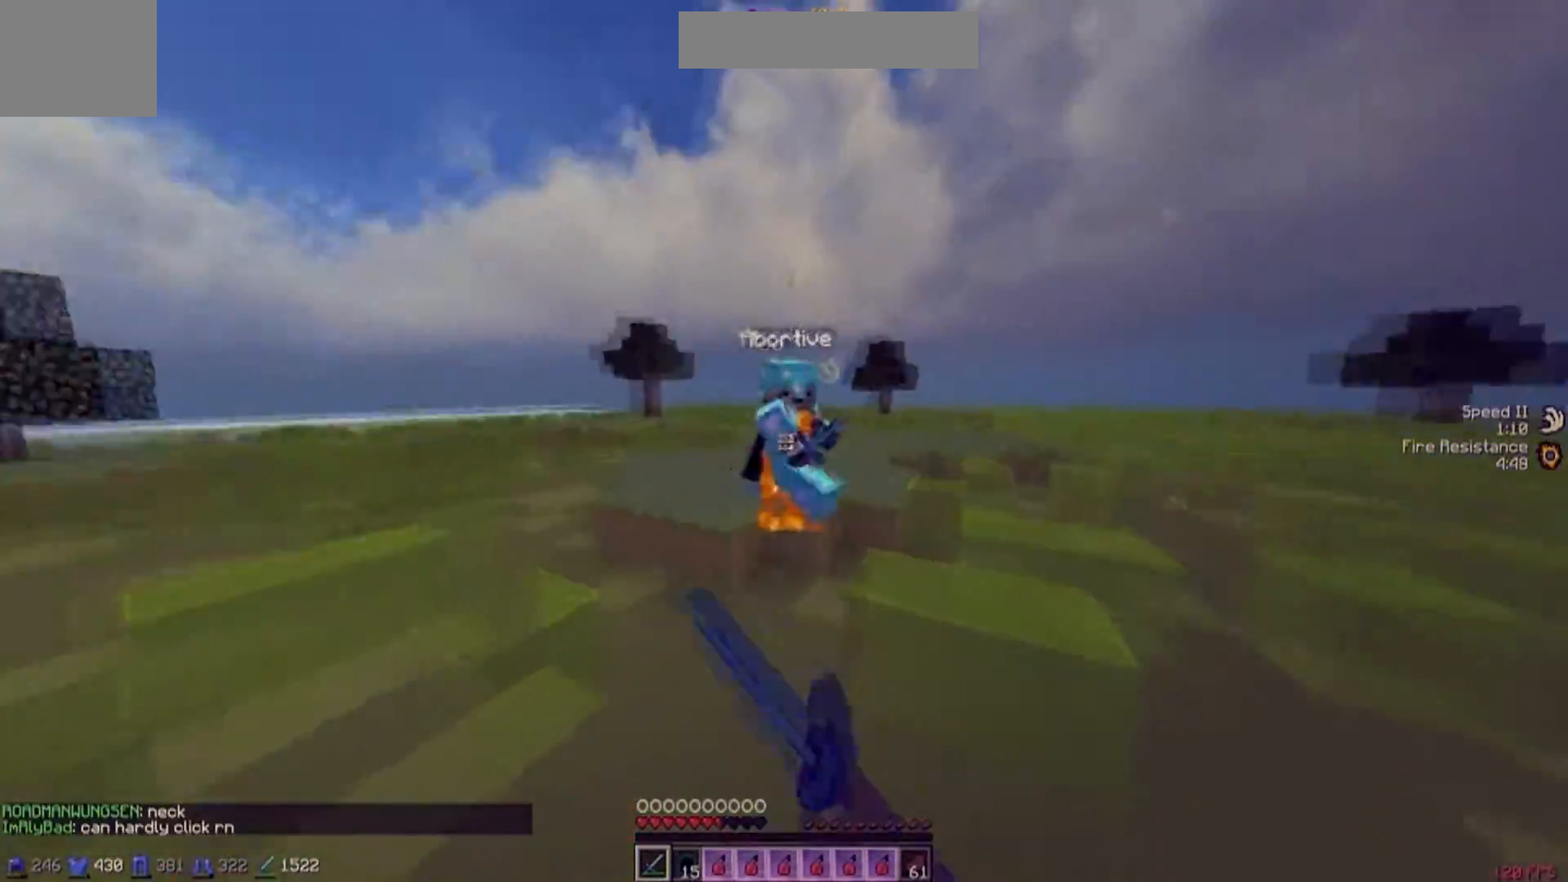
{"keys": ["a", "w"], "events": []}
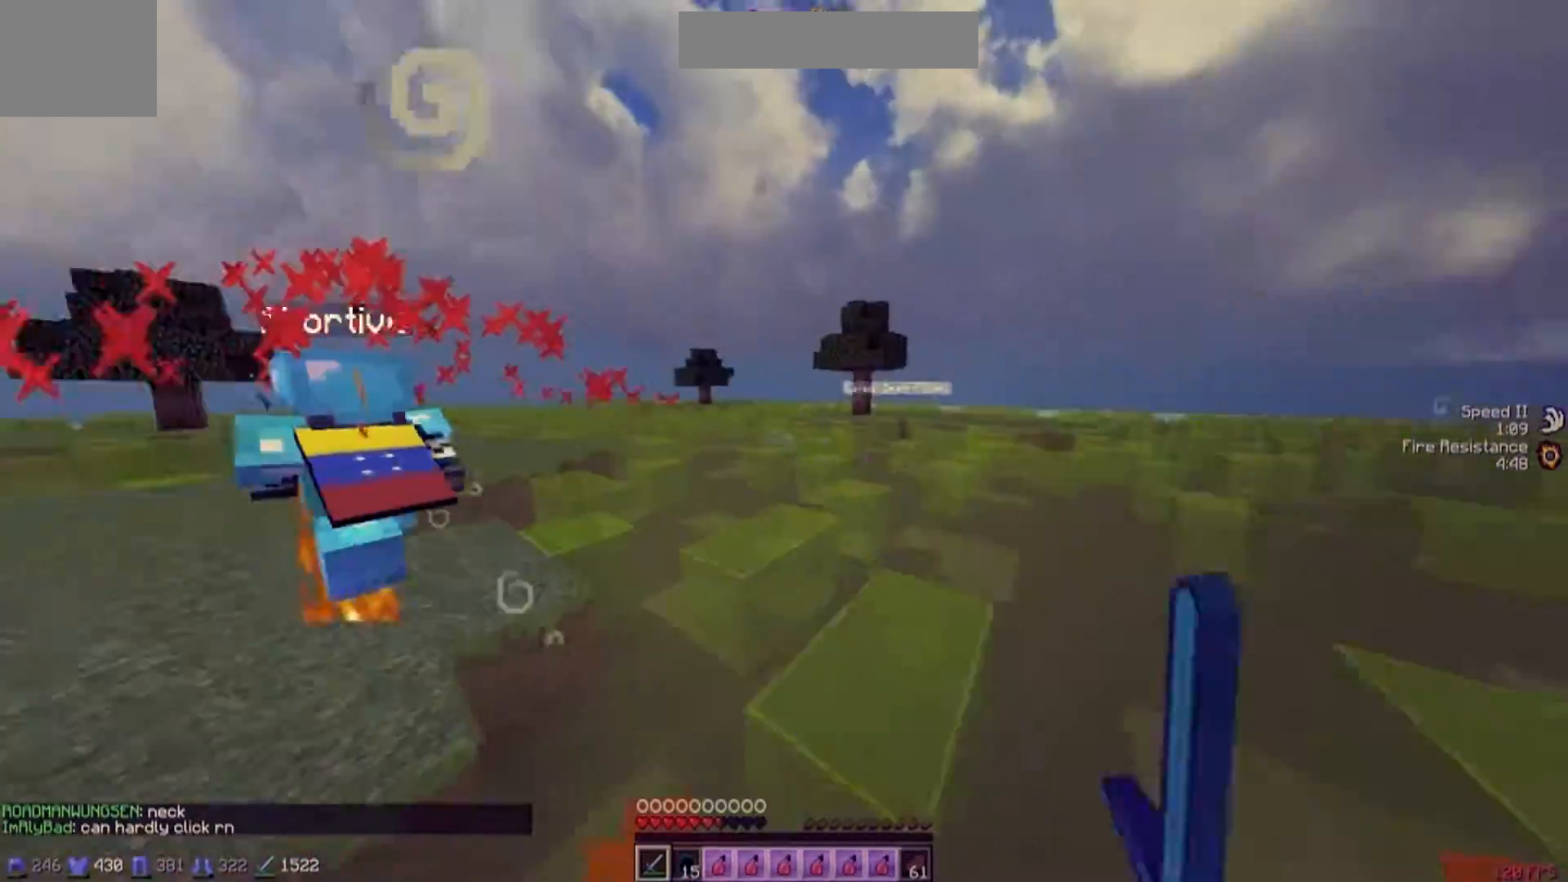
{"keys": ["w"], "events": [[150, "a", "up"]]}
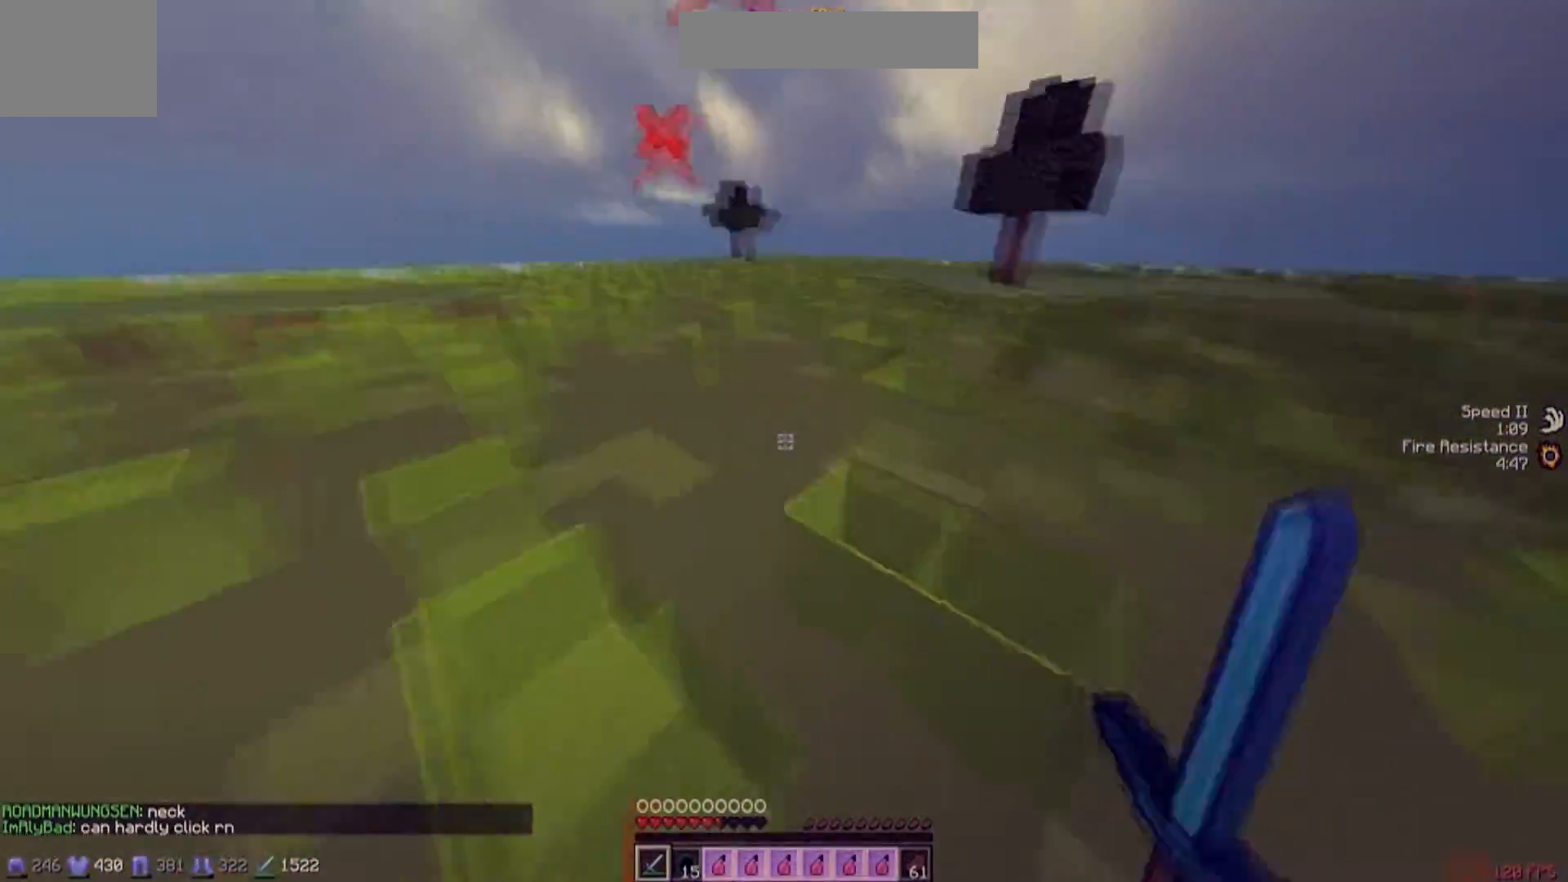
{"keys": ["w"], "events": []}
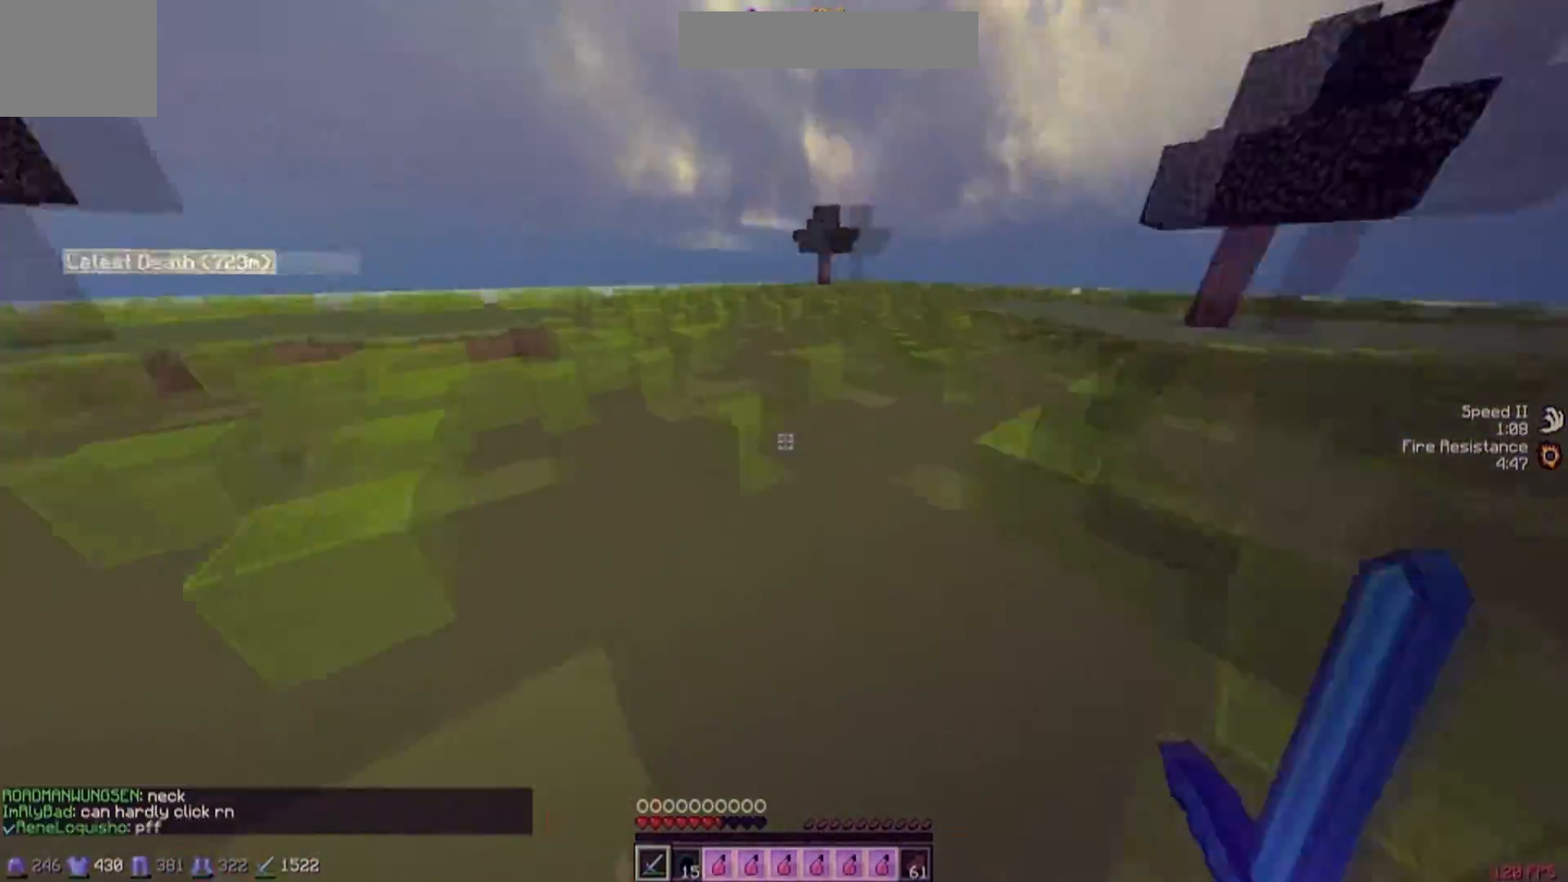
{"keys": ["w"], "events": []}
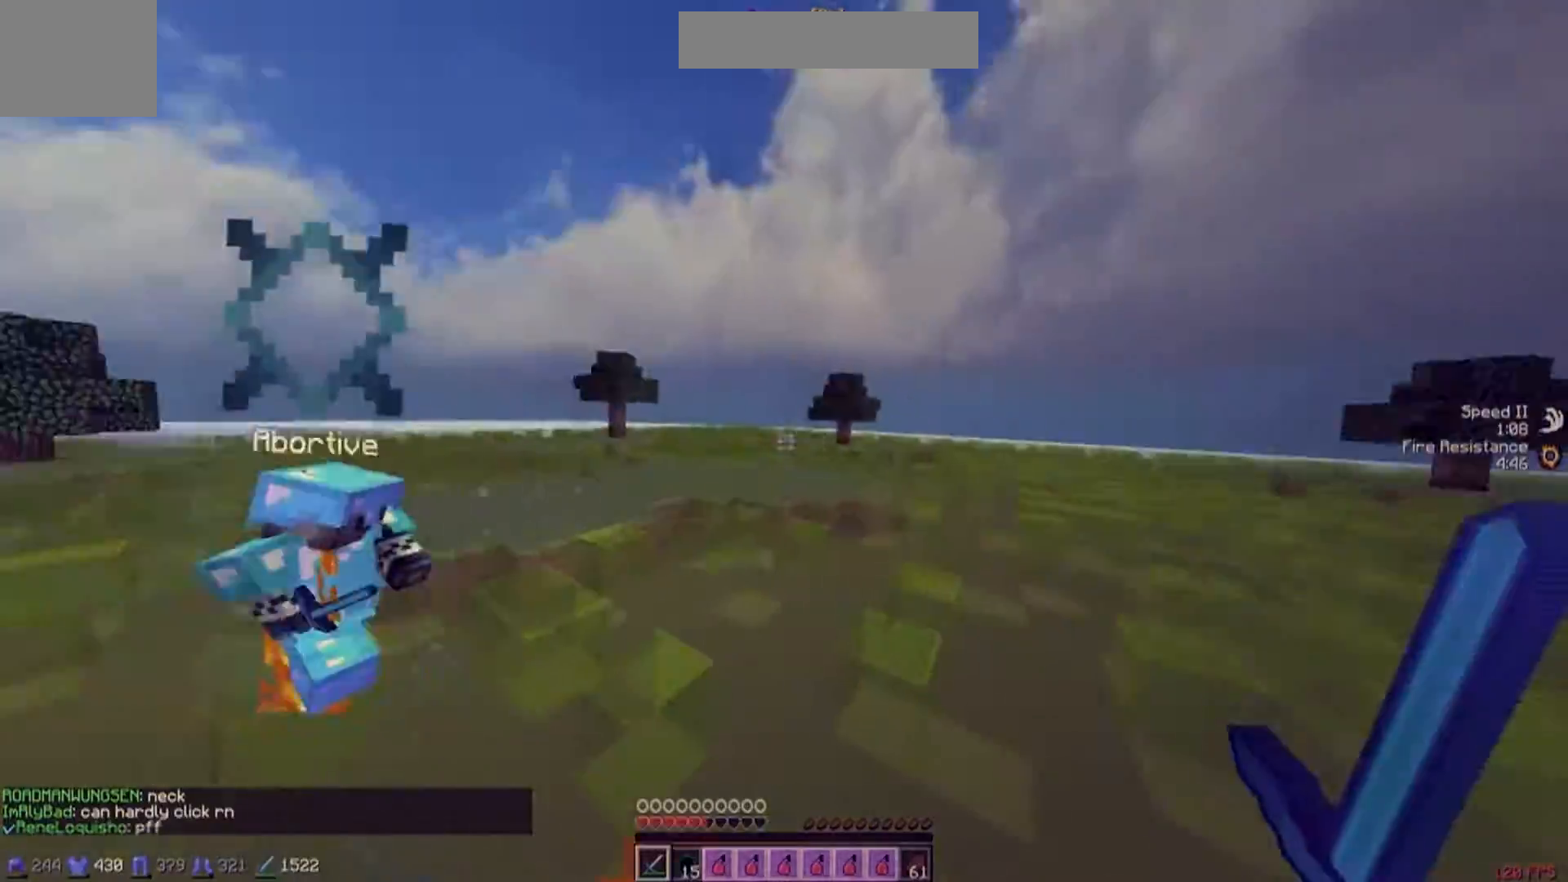
{"keys": ["a", "w"], "events": [[134, "d", "down"], [234, "d", "up"], [317, "a", "down"]]}
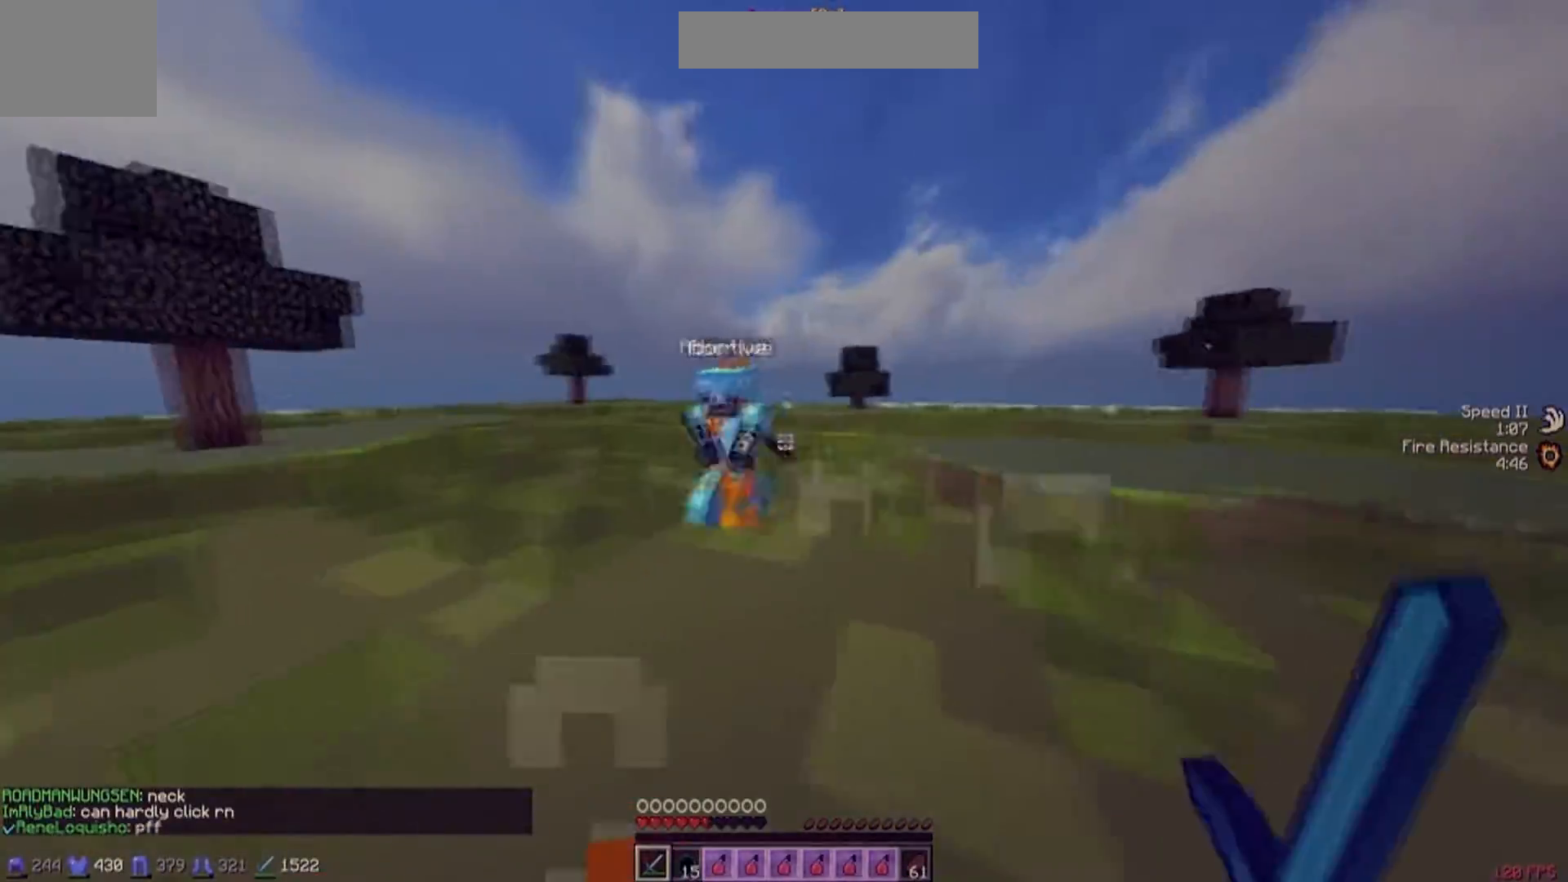
{"keys": ["a", "s"], "events": [[317, "w", "up"], [367, "s", "down"]]}
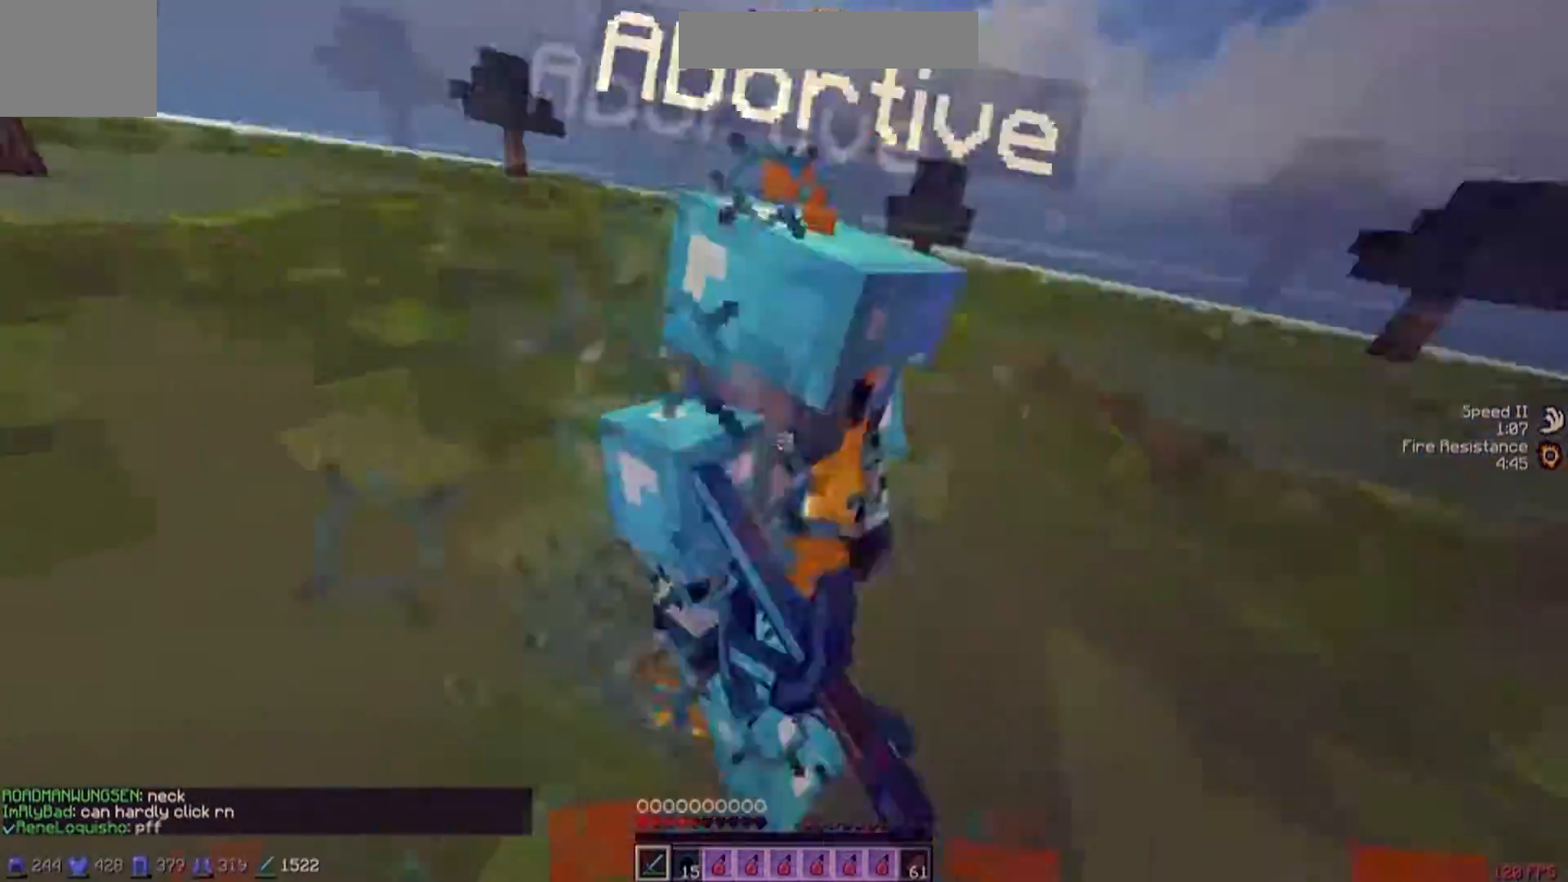
{"keys": ["a", "w"], "events": [[200, "s", "up"], [200, "w", "down"]]}
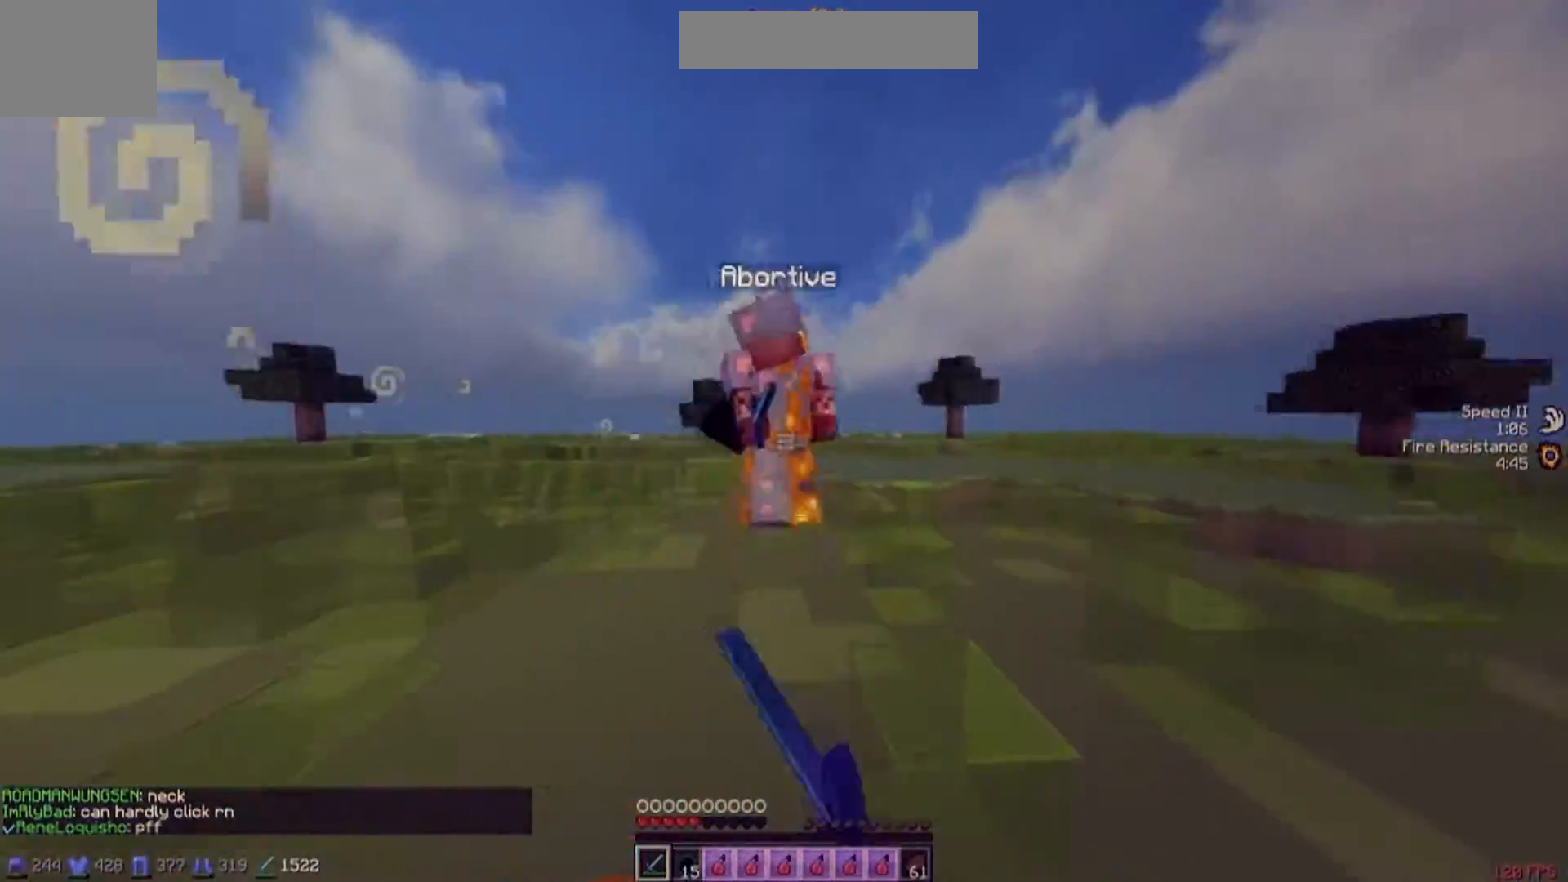
{"keys": ["a", "w"], "events": []}
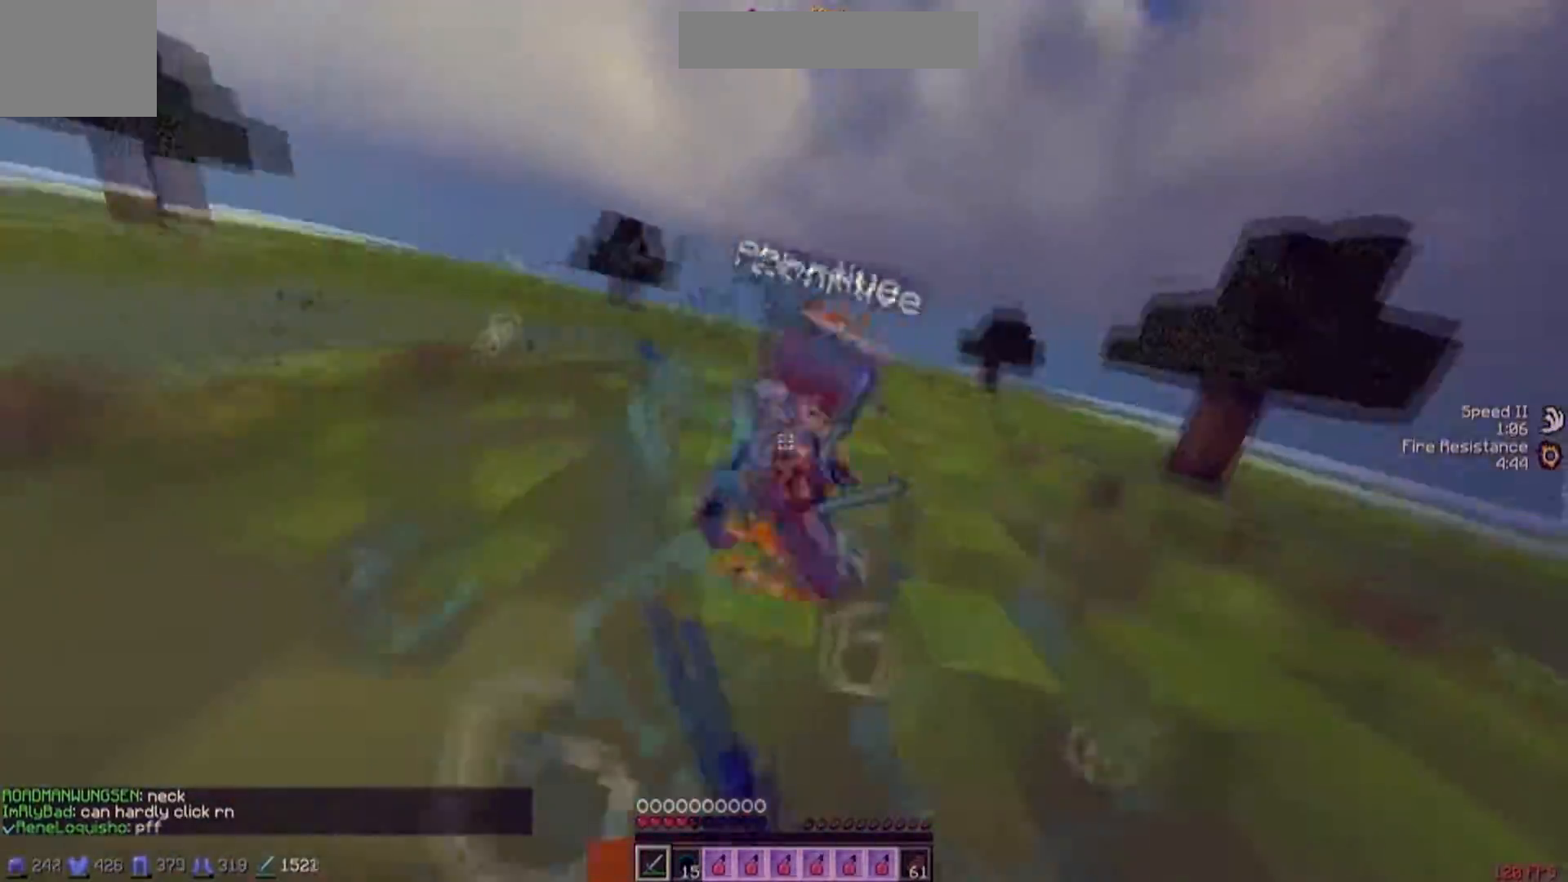
{"keys": ["d", "w"], "events": [[33, "d", "down"], [83, "a", "up"]]}
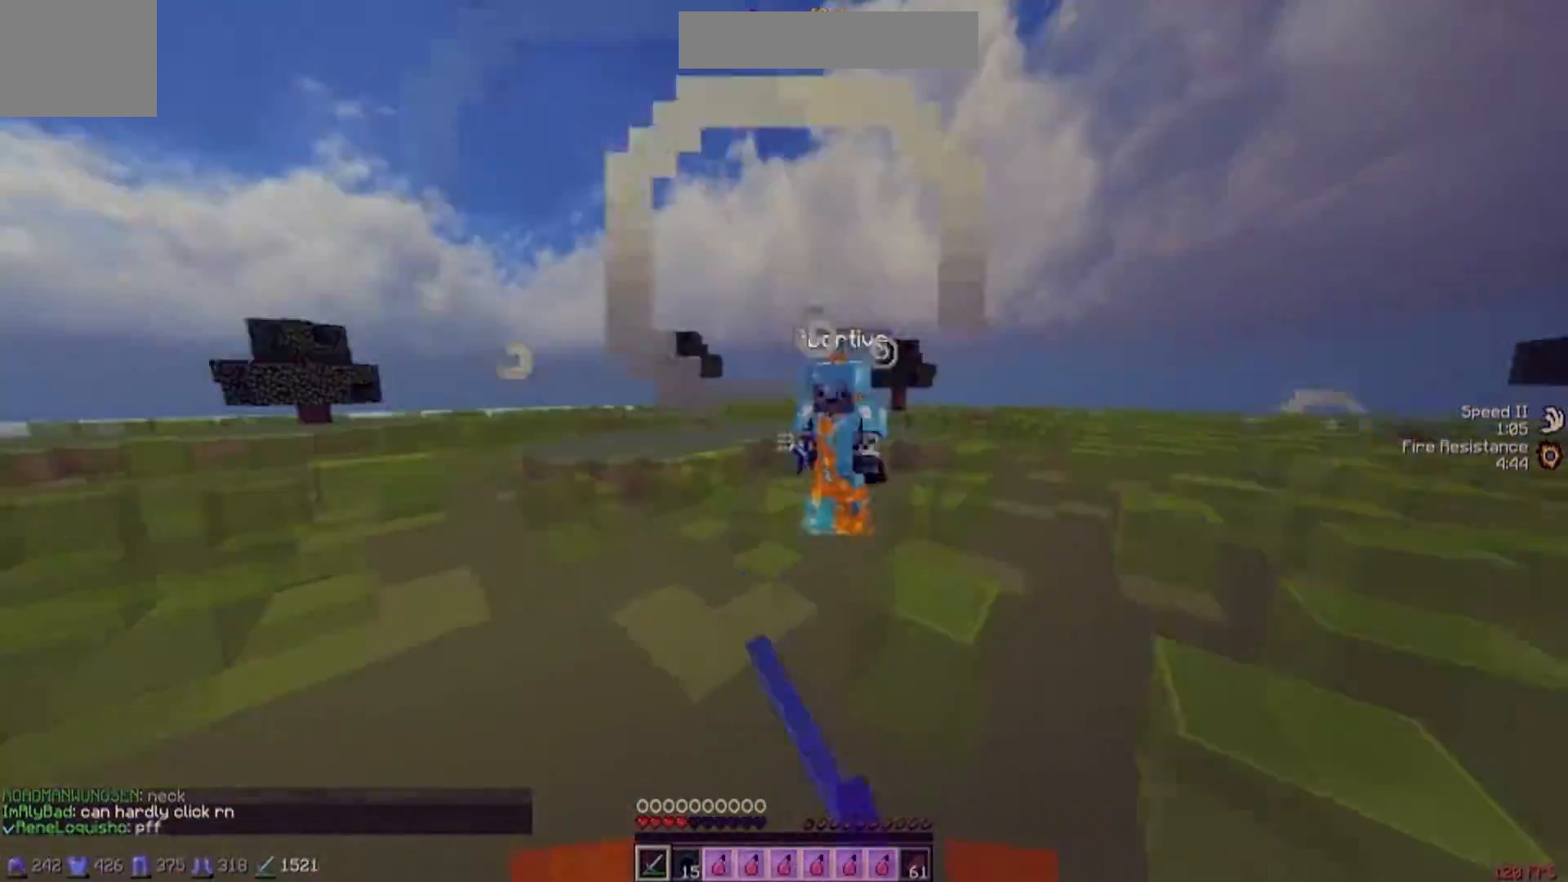
{"keys": ["d"], "events": [[33, "d", "up"], [267, "d", "down"], [317, "w", "up"]]}
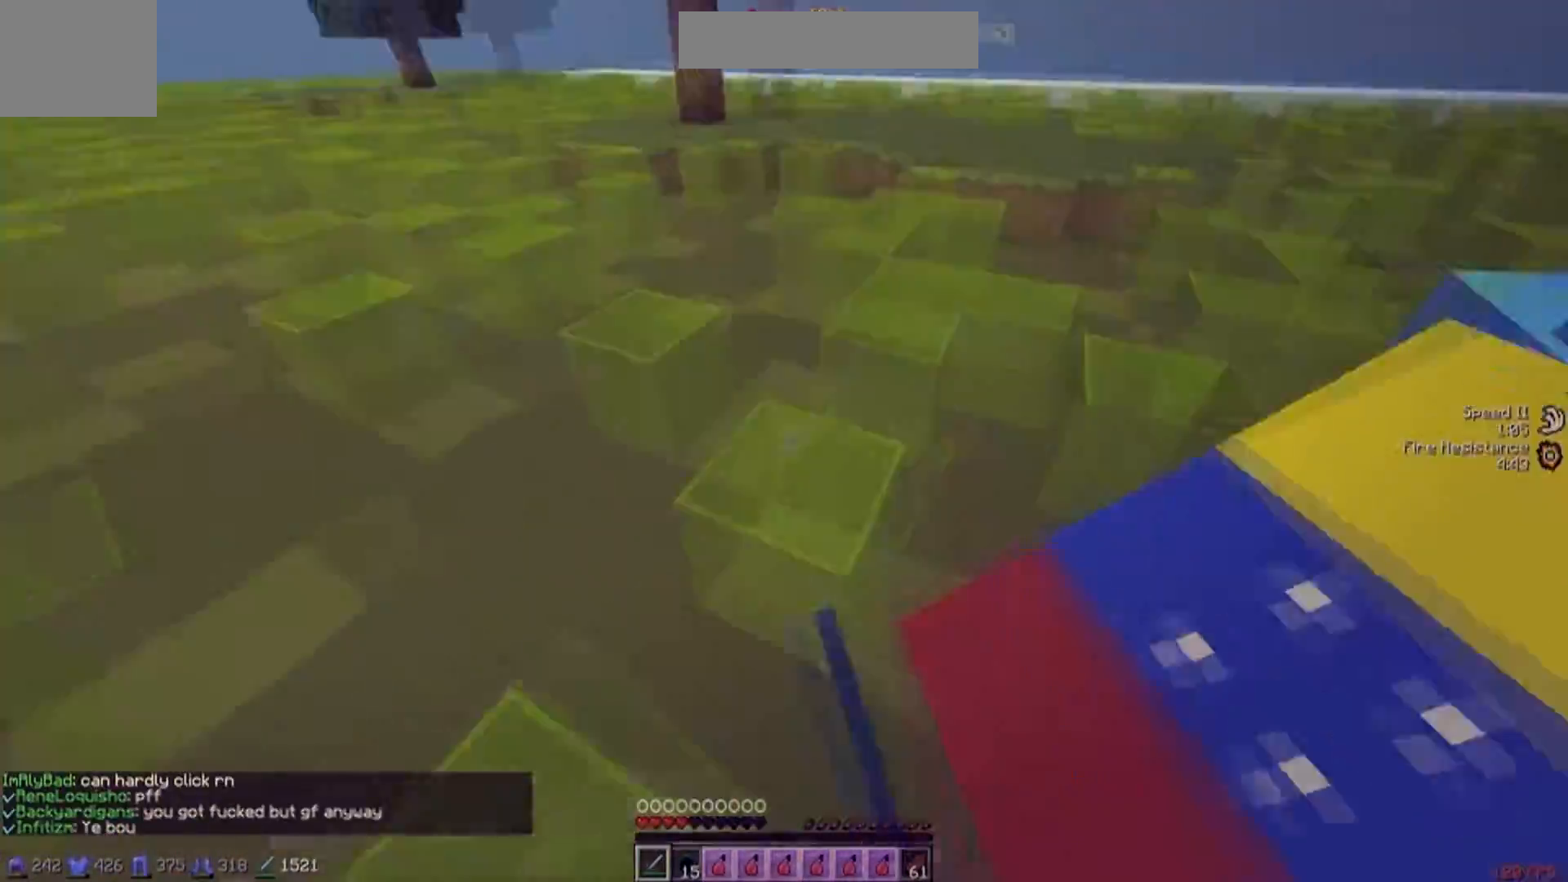
{"keys": ["d"], "events": [[267, "w", "down"], [501, "w", "up"]]}
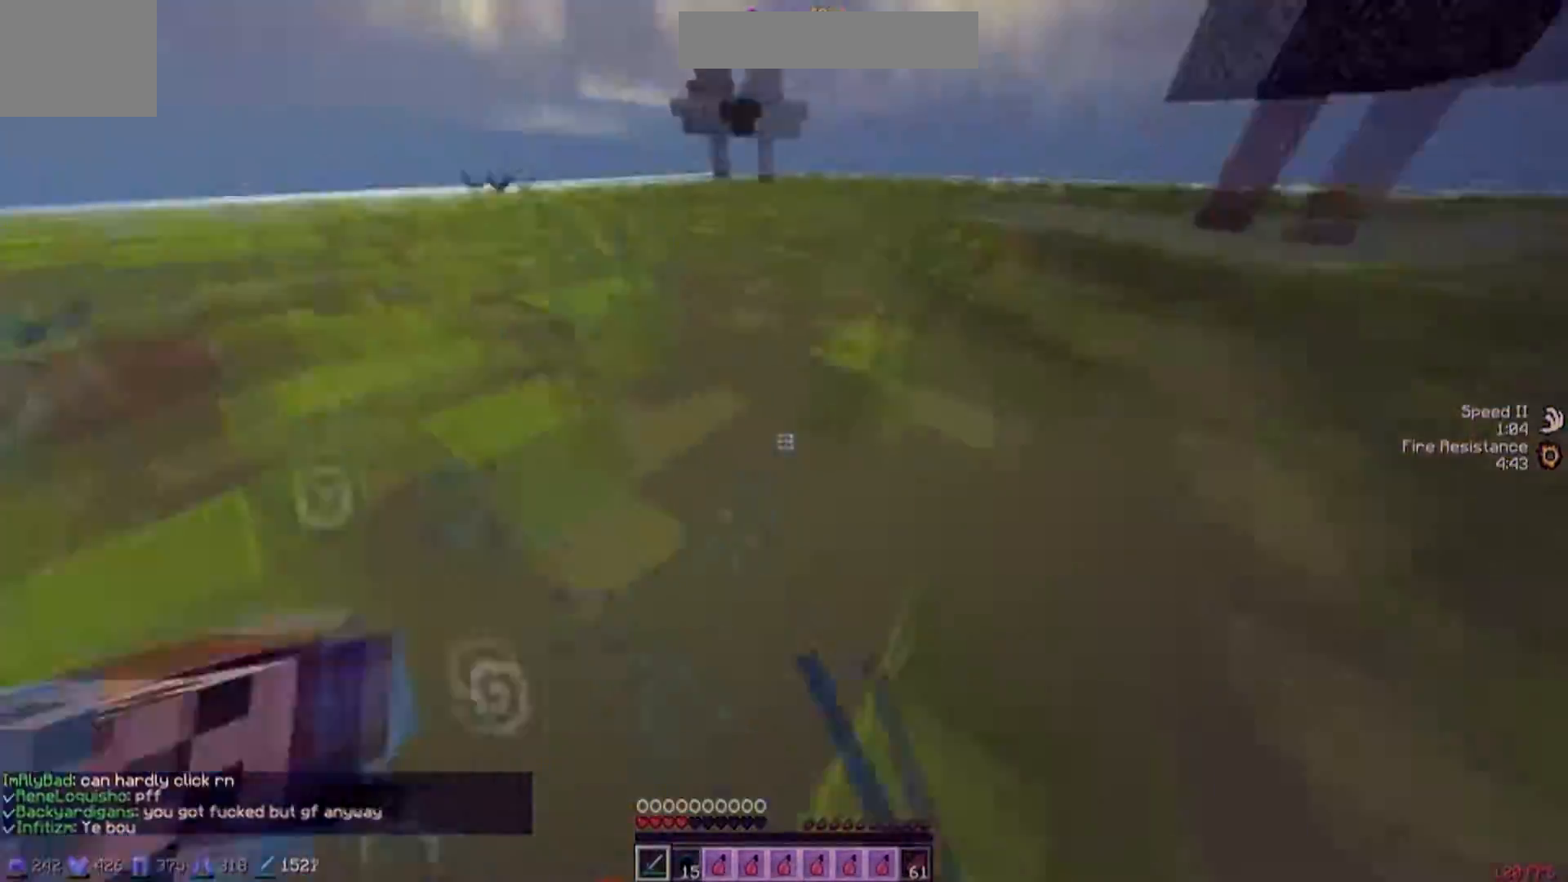
{"keys": ["w"], "events": [[250, "w", "down"], [450, "d", "up"]]}
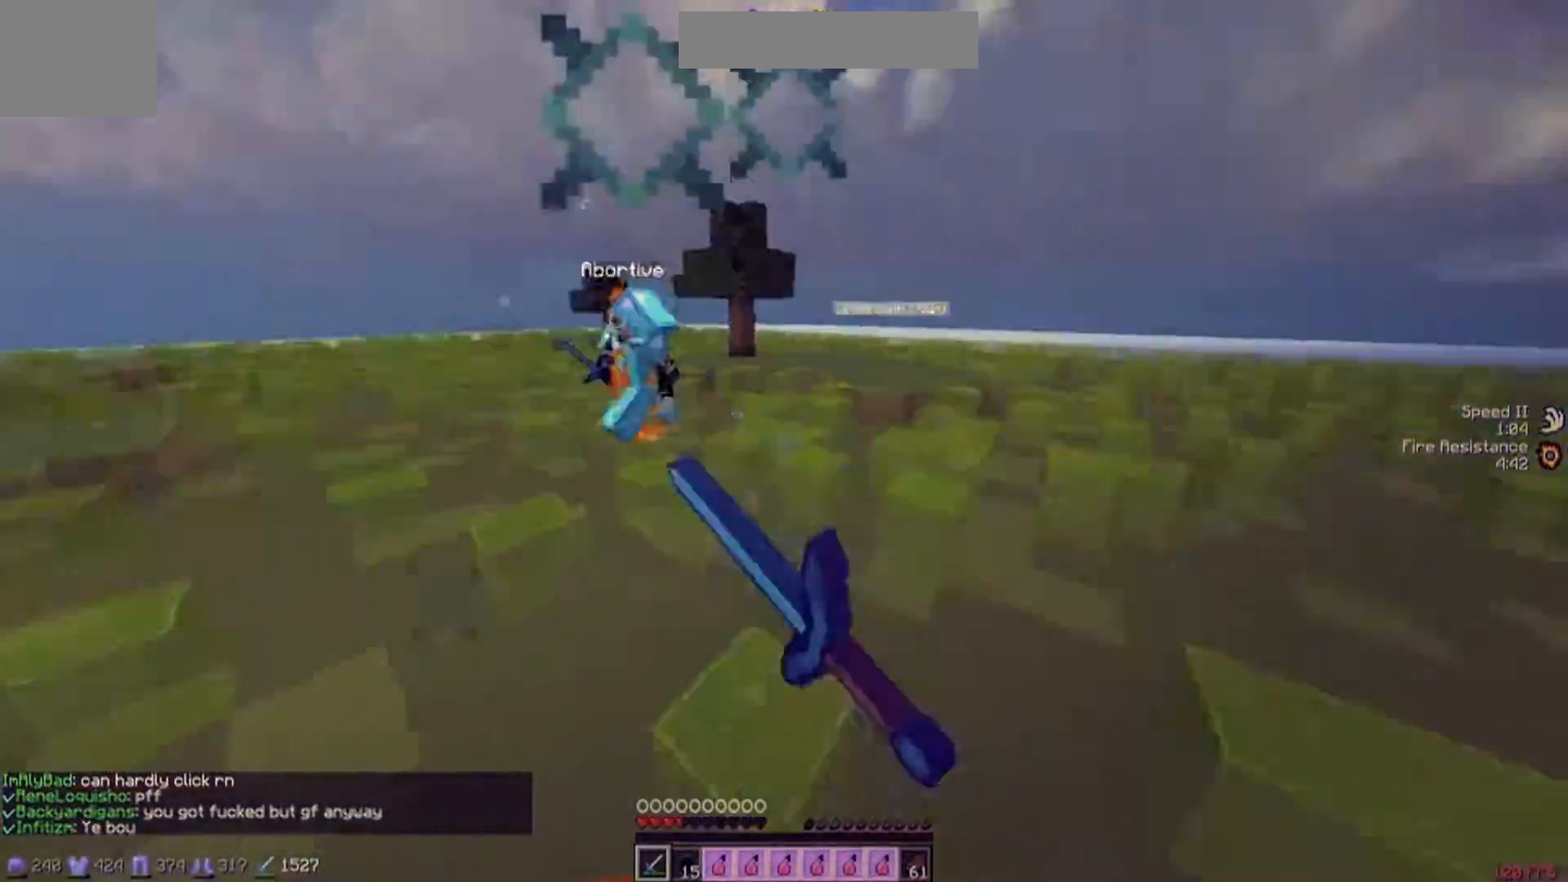
{"keys": ["w"], "events": []}
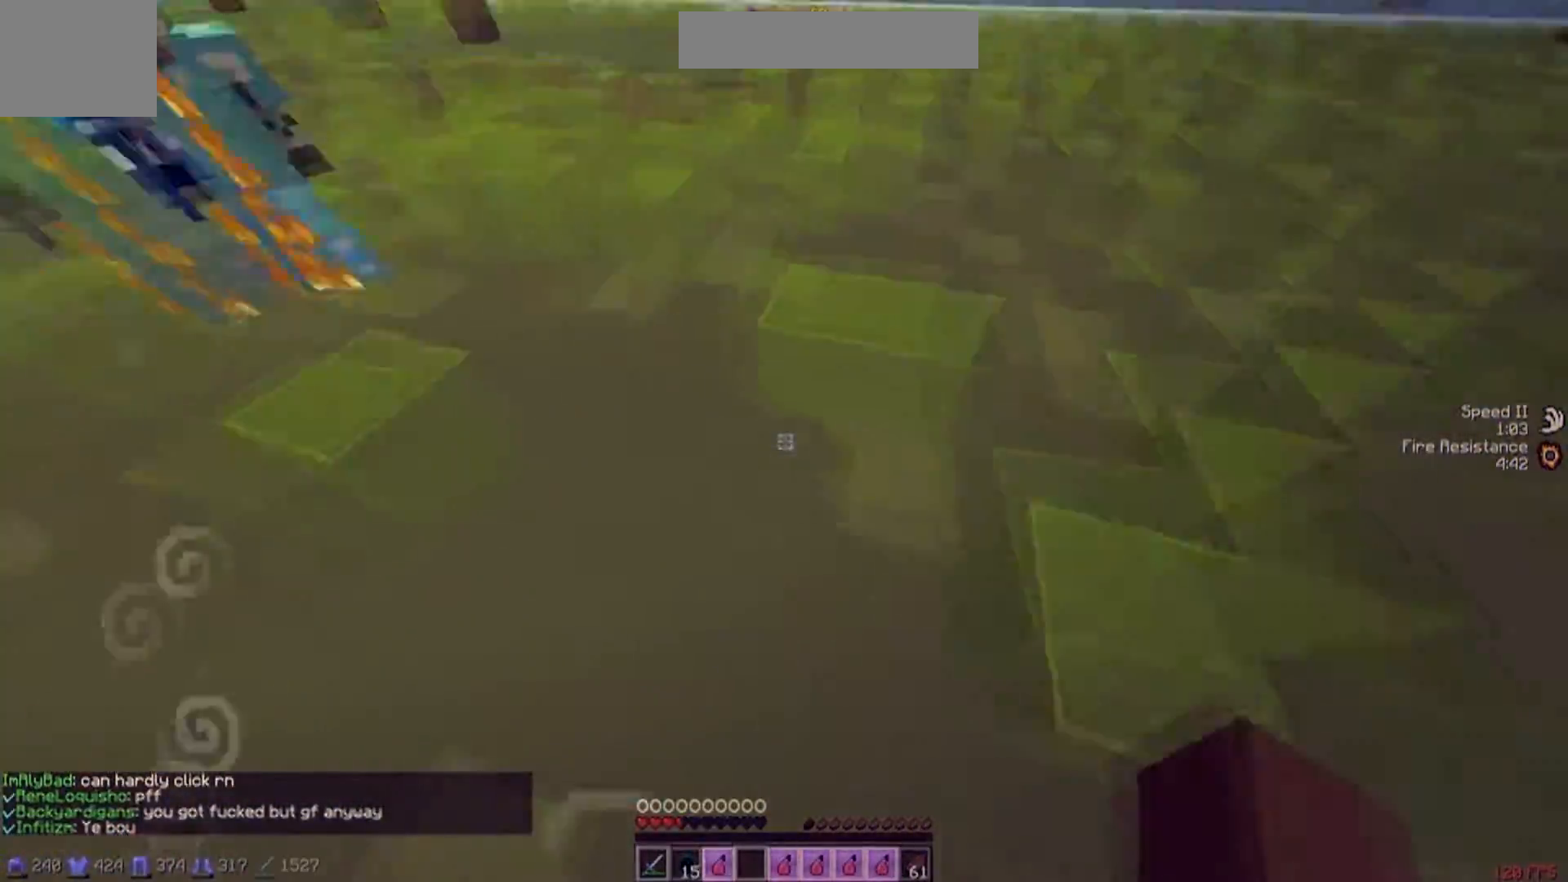
{"keys": ["a", "w"], "events": [[300, "a", "down"]]}